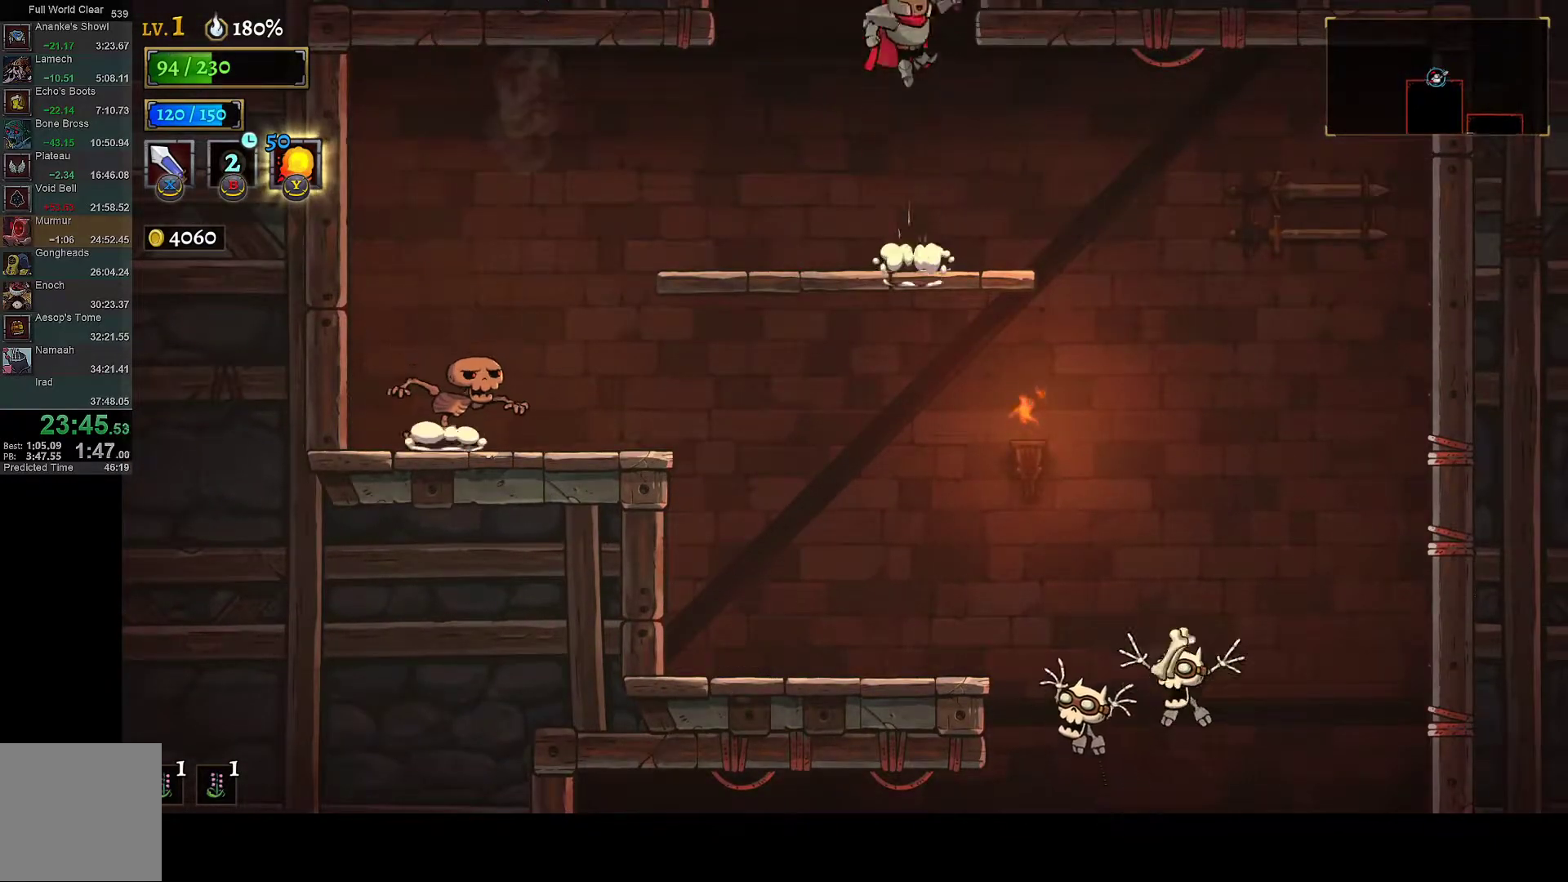
Gameplay with a controller (Xbox layout); each line is a JSON object with the inputs held at the frame after it. "button_events" lists button changes between this image and that frame as [ms after this image, input, new state], when the widget could be followed in between (sticks are given only as held states). This document gives stick clicks only as held states, not as events.
{"buttons": [], "left_stick": "center", "right_stick": "center", "button_events": [[150, "A", "up"]]}
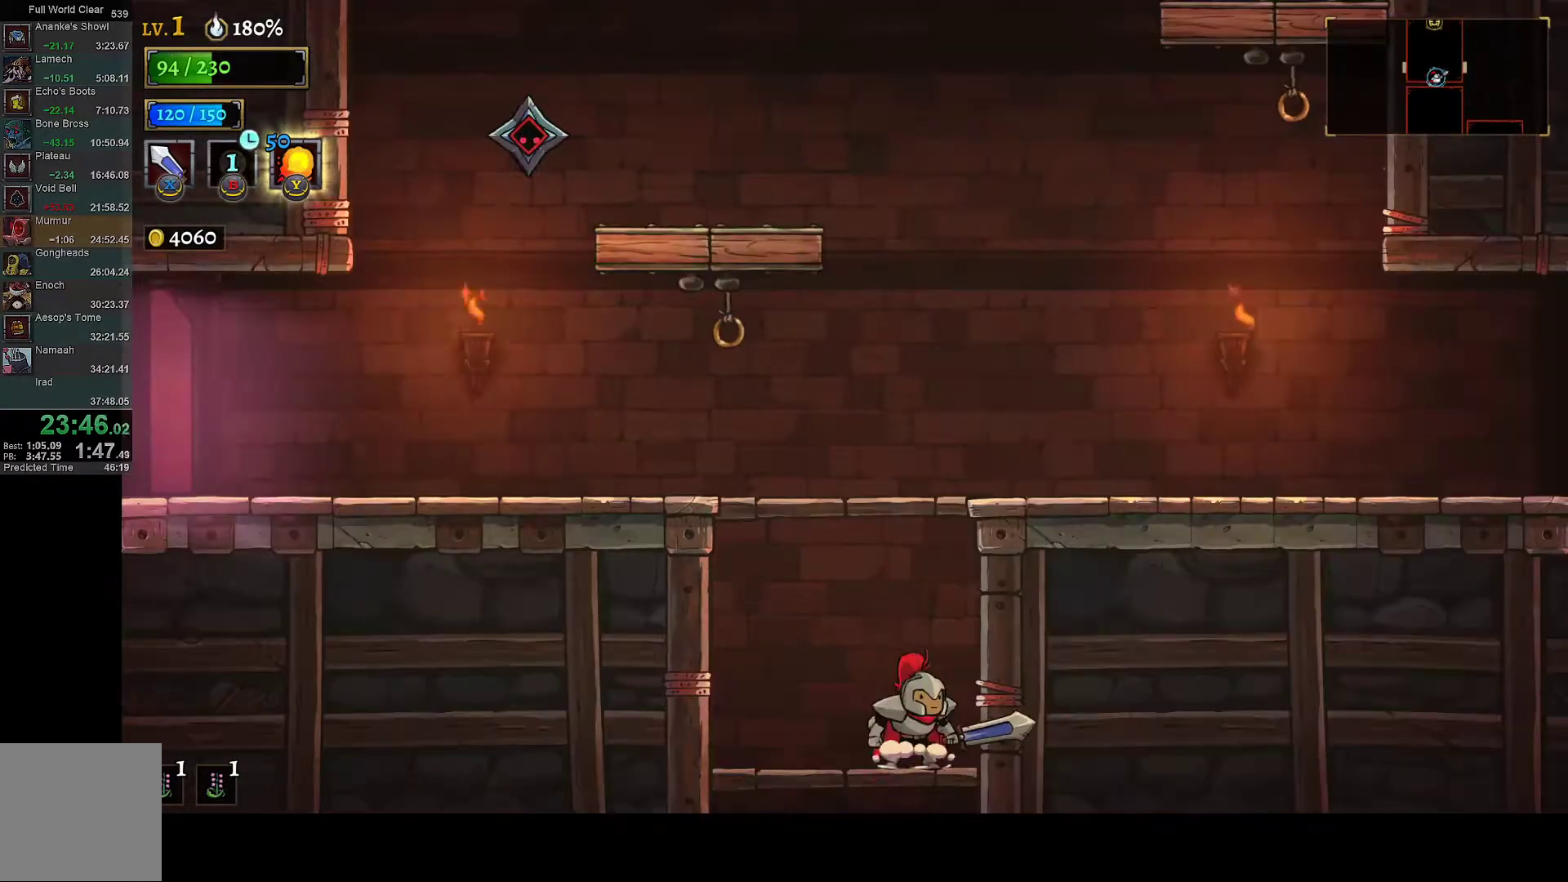
{"buttons": ["R1", "DPAD_RIGHT"], "left_stick": "center", "right_stick": "center", "button_events": [[67, "A", "down"], [233, "DPAD_RIGHT", "down"], [383, "A", "up"], [483, "R1", "down"]]}
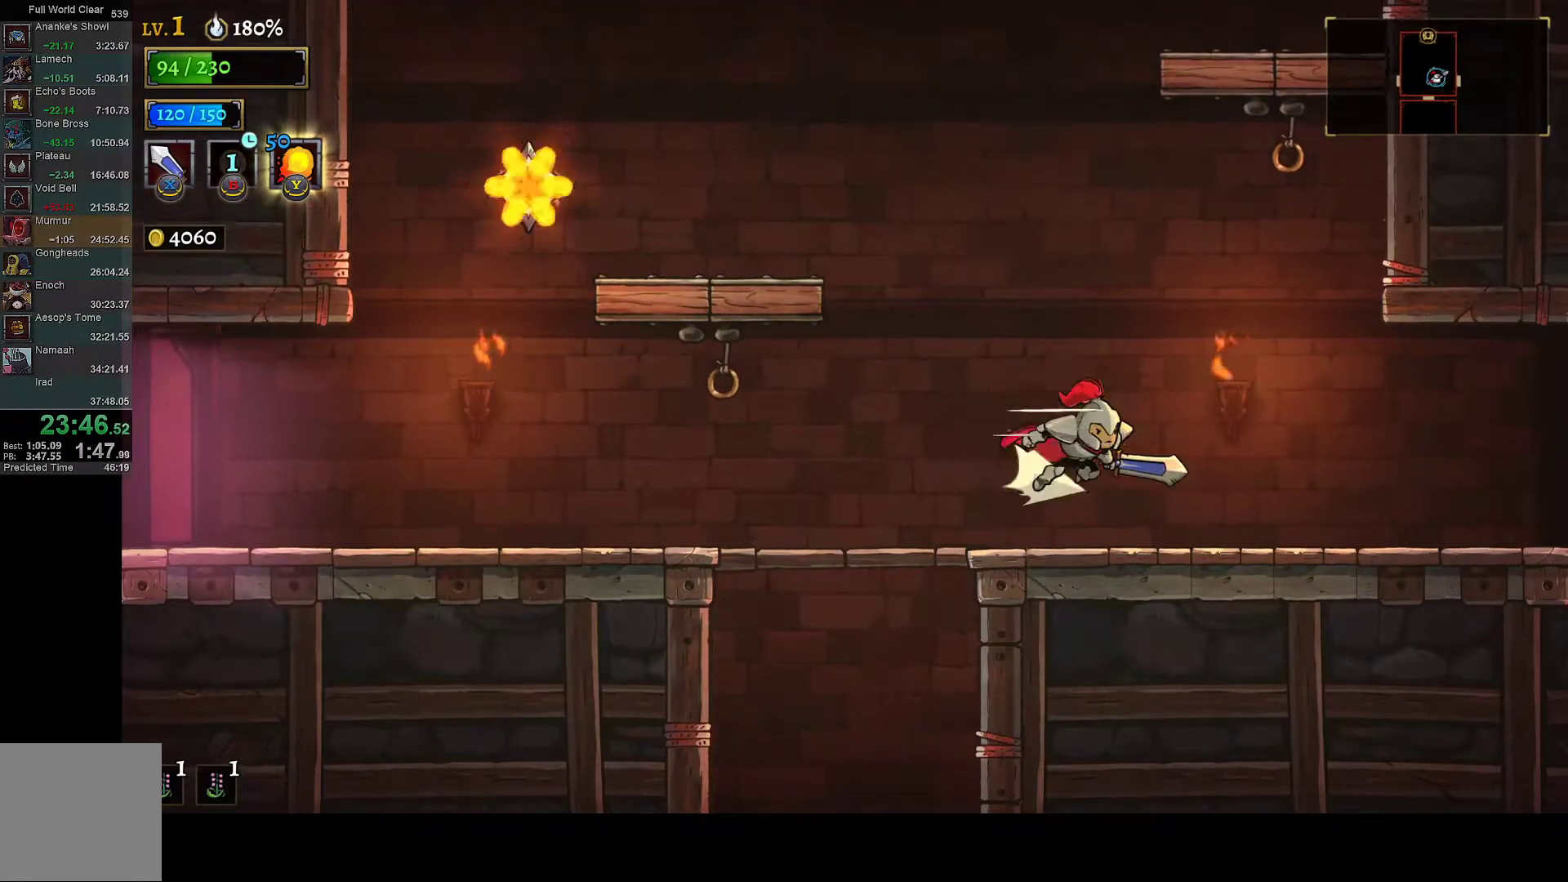
{"buttons": ["R1", "DPAD_RIGHT"], "left_stick": "center", "right_stick": "center", "button_events": []}
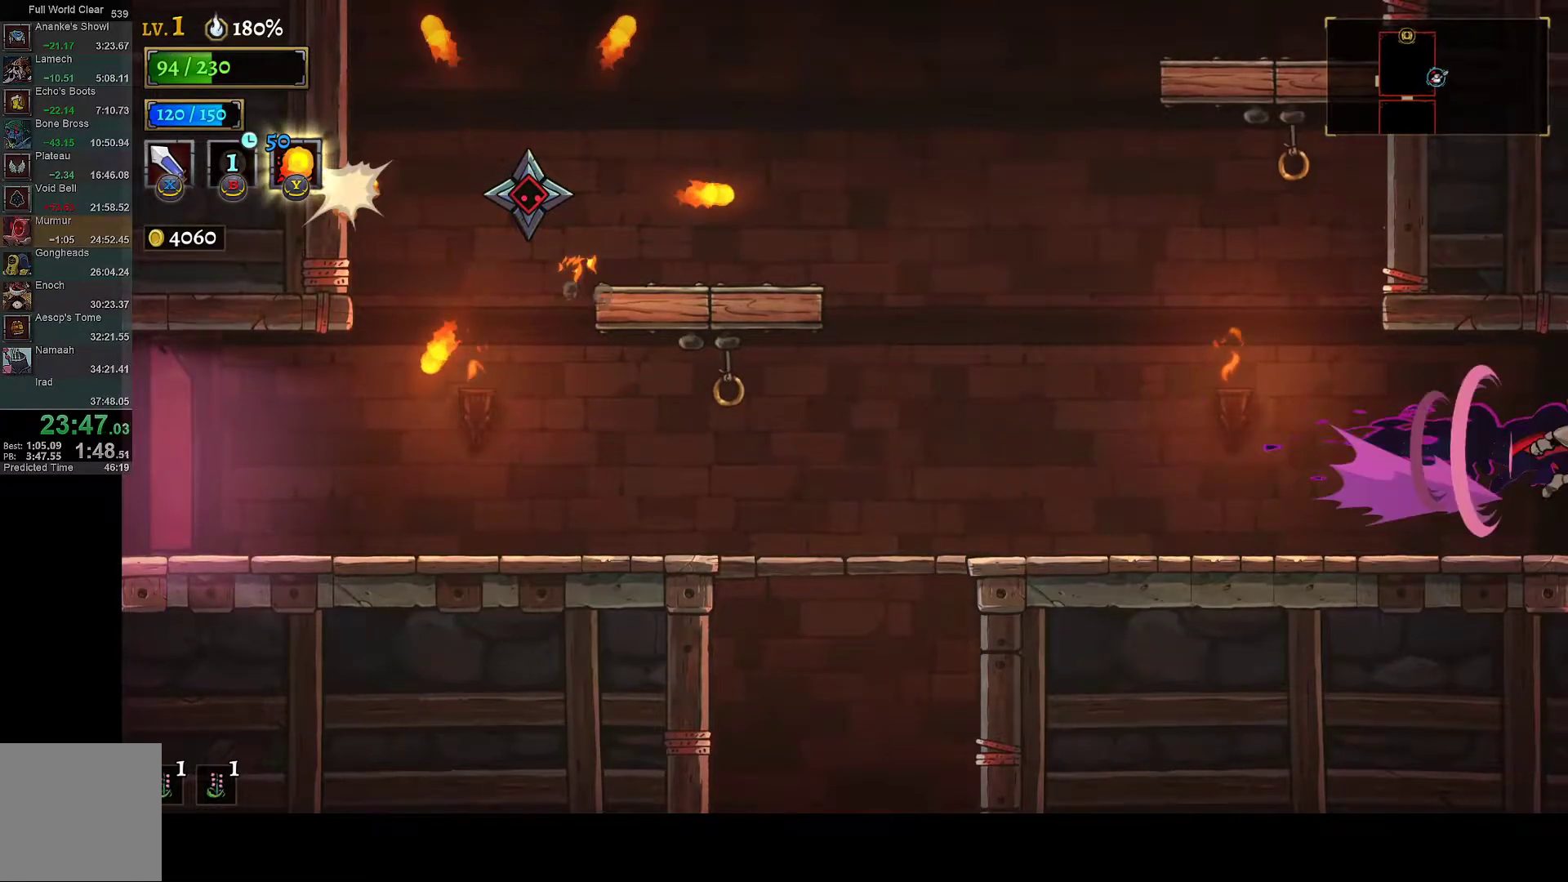
{"buttons": [], "left_stick": "center", "right_stick": "center", "button_events": [[17, "R1", "up"], [100, "DPAD_RIGHT", "up"], [267, "SELECT", "down"], [400, "SELECT", "up"]]}
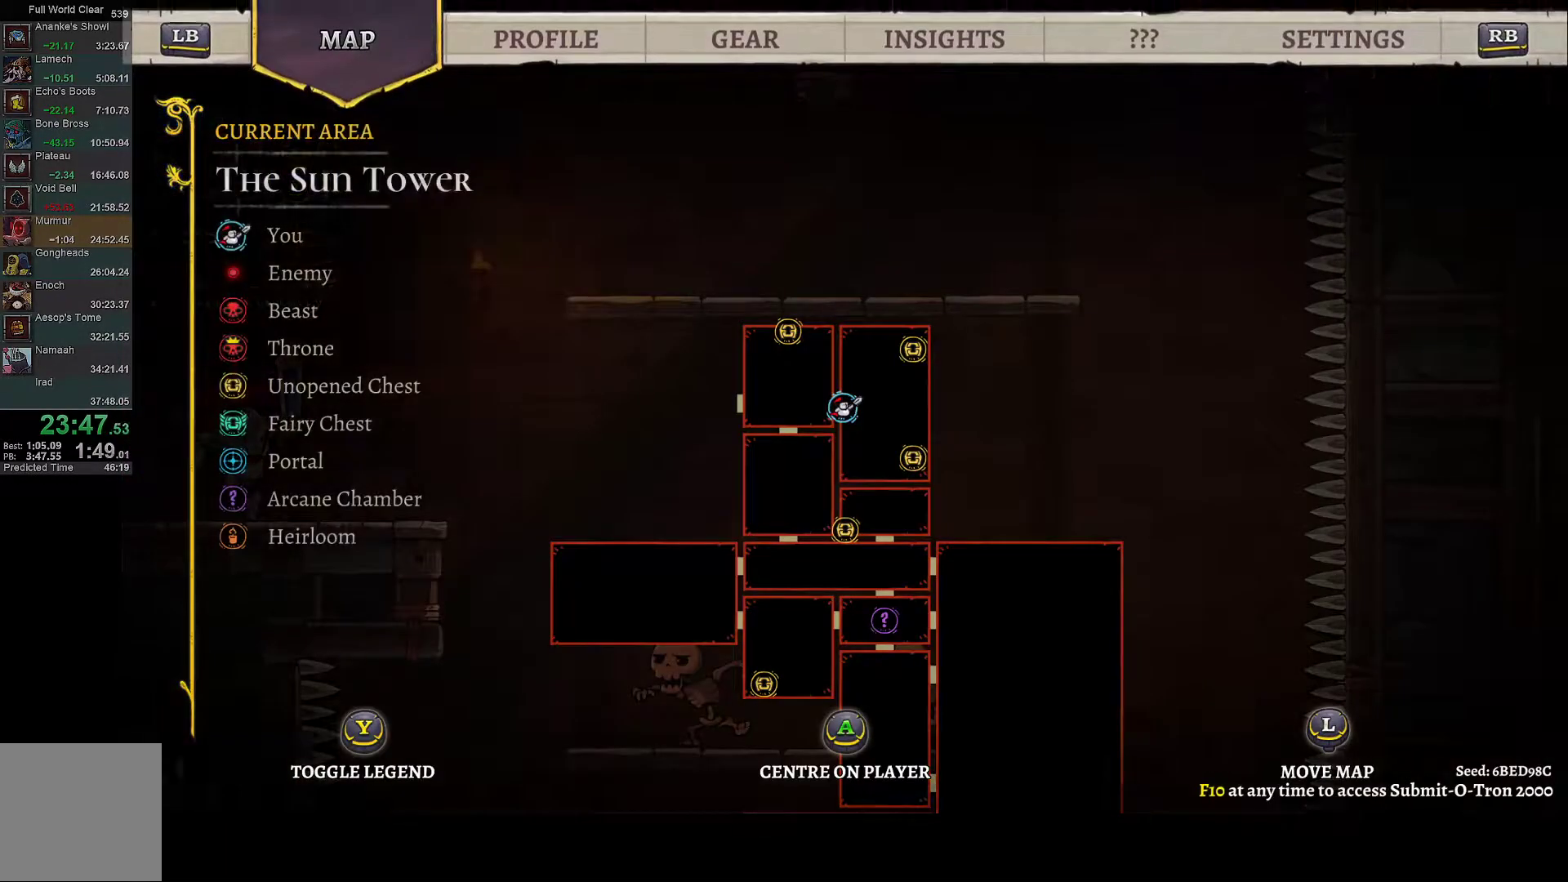
{"buttons": ["DPAD_LEFT"], "left_stick": "center", "right_stick": "center", "button_events": [[33, "SELECT", "down"], [67, "DPAD_LEFT", "down"], [100, "SELECT", "up"], [133, "L1", "down"], [483, "L1", "up"]]}
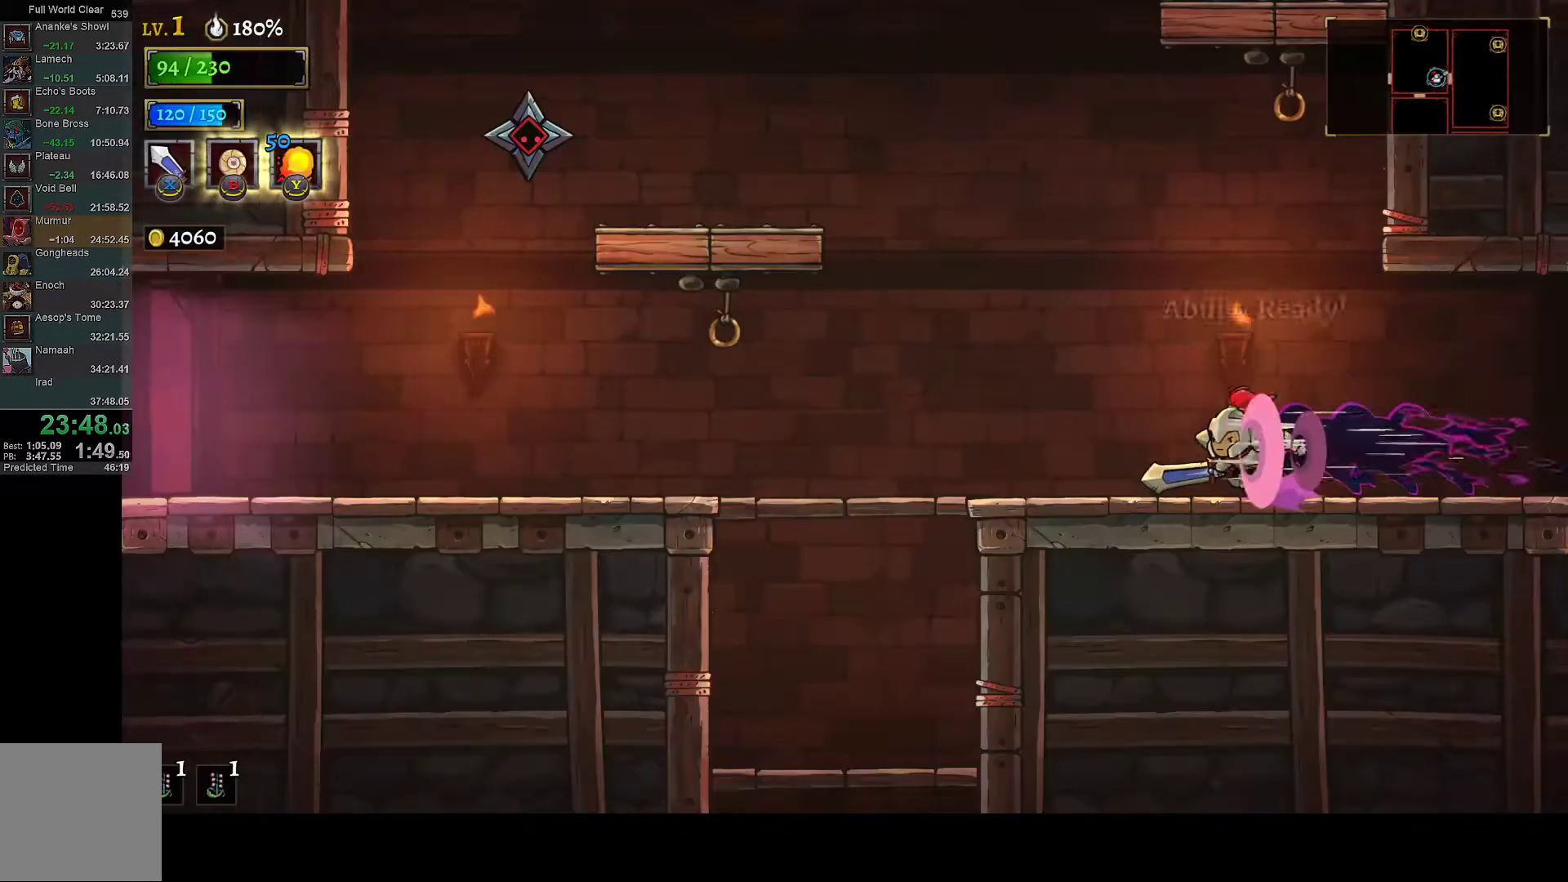
{"buttons": ["L1", "DPAD_LEFT"], "left_stick": "center", "right_stick": "center", "button_events": [[50, "L1", "down"], [400, "L1", "up"], [467, "L1", "down"]]}
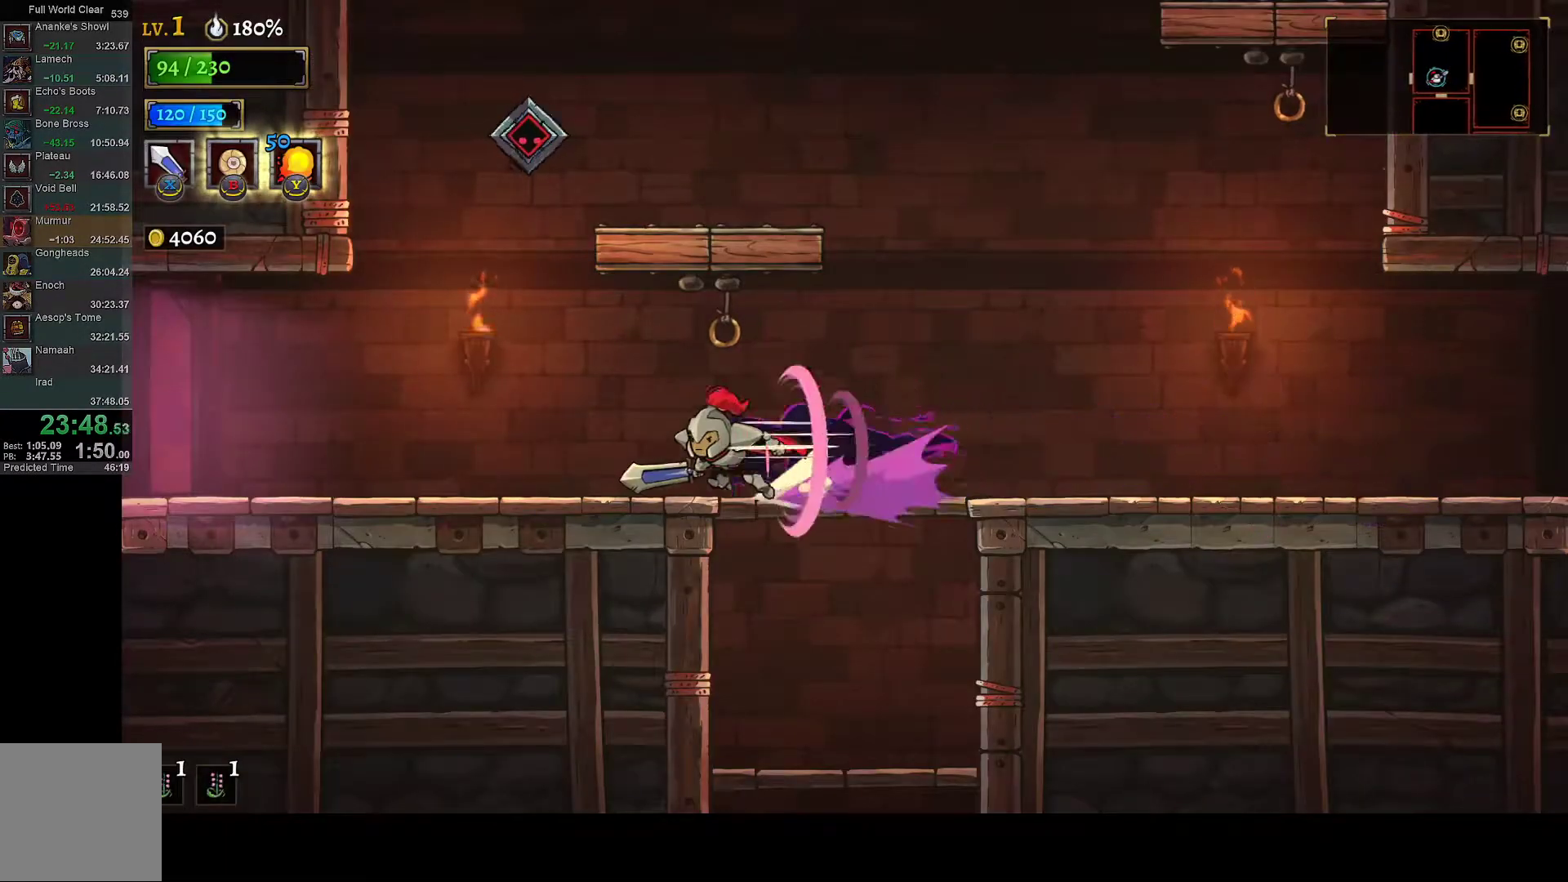
{"buttons": ["L1", "DPAD_LEFT"], "left_stick": "center", "right_stick": "center", "button_events": []}
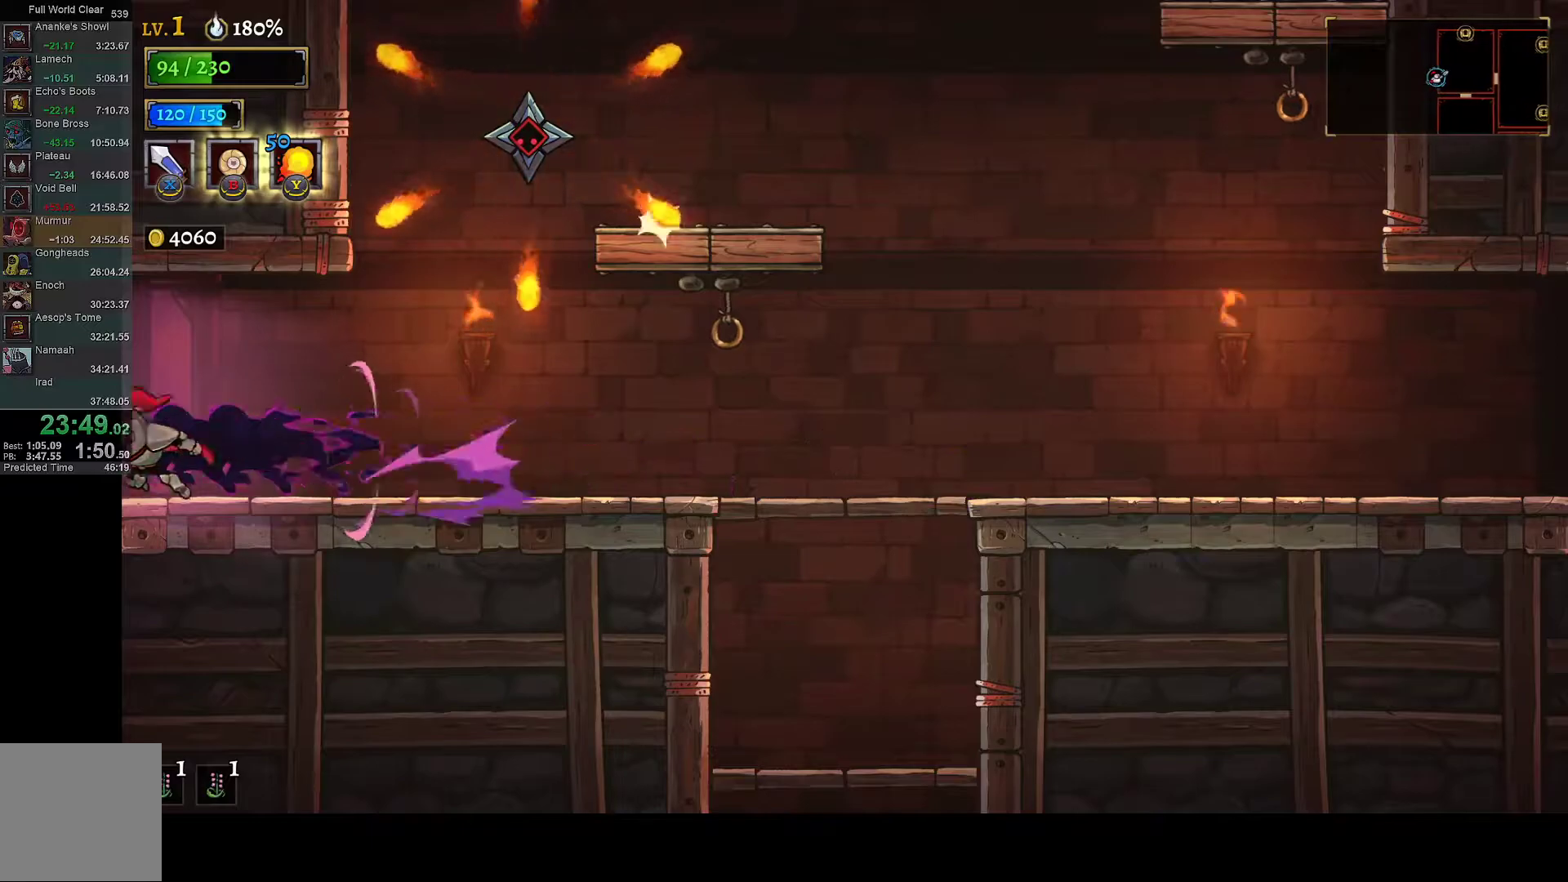
{"buttons": ["DPAD_LEFT"], "left_stick": "center", "right_stick": "center", "button_events": [[100, "L1", "up"], [167, "DPAD_LEFT", "up"], [500, "DPAD_LEFT", "down"]]}
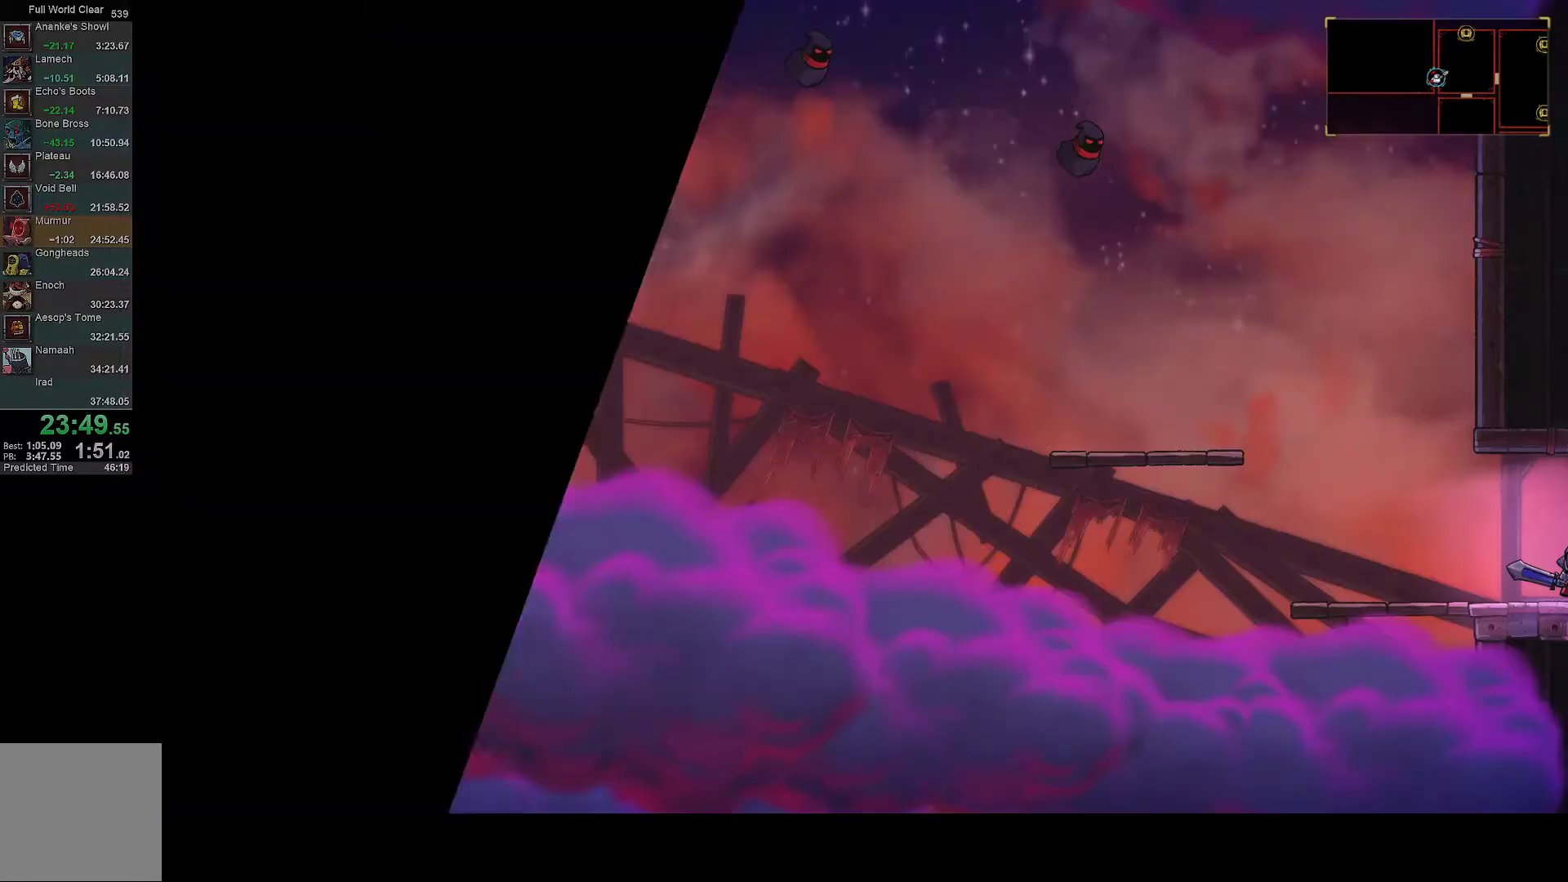
{"buttons": ["DPAD_UP"], "left_stick": "center", "right_stick": "down-left", "button_events": [[233, "SELECT", "down"], [267, "DPAD_LEFT", "up"], [333, "SELECT", "up"], [450, "DPAD_UP", "down"]]}
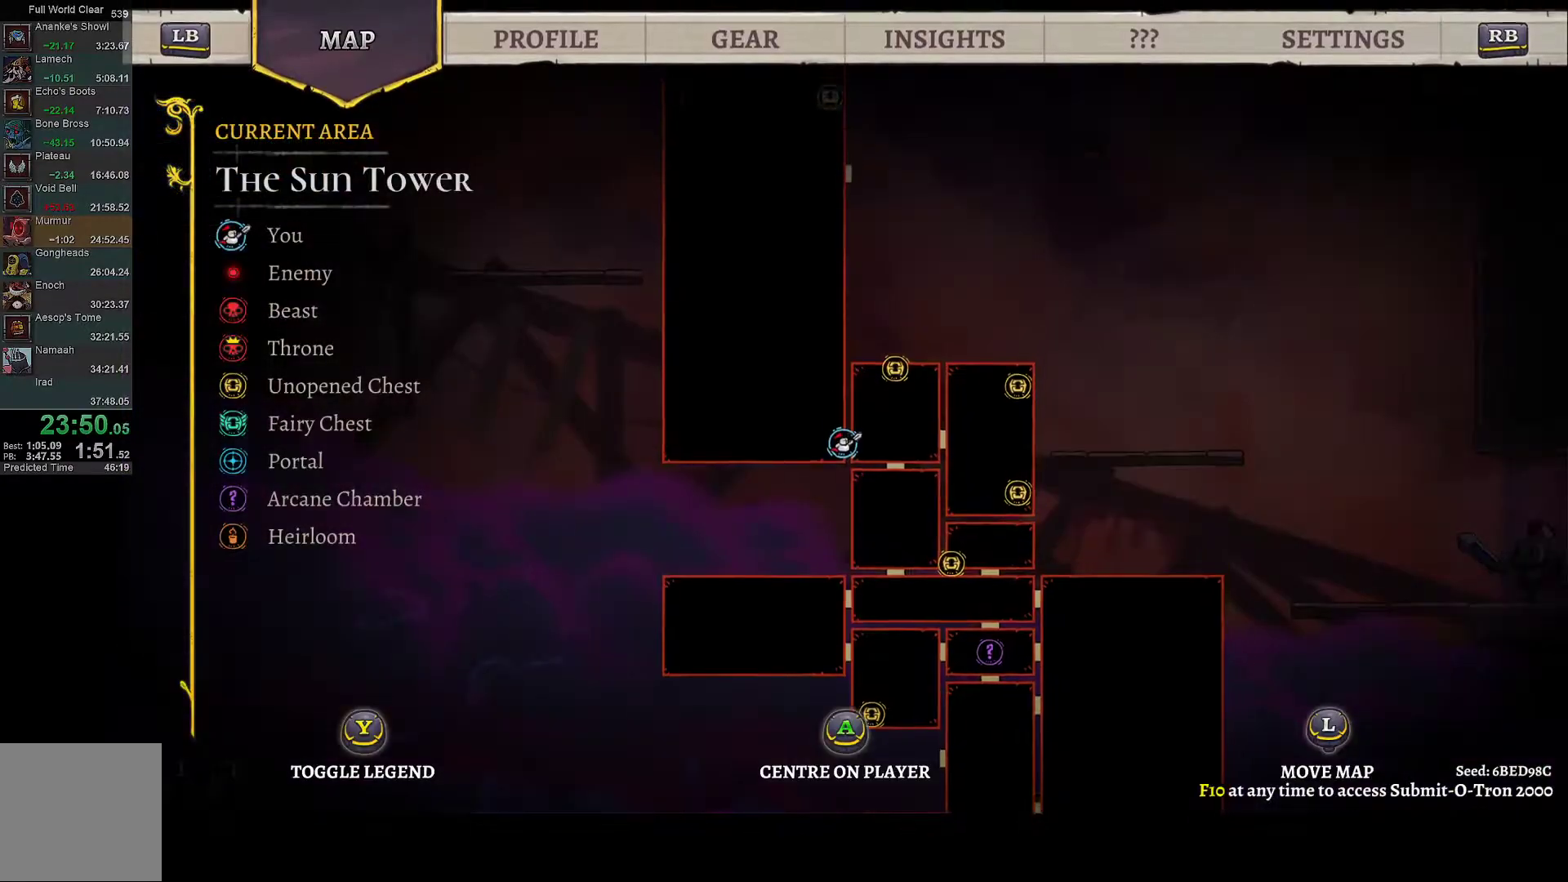
{"buttons": ["SELECT"], "left_stick": "center", "right_stick": "center", "button_events": [[17, "DPAD_LEFT", "down"], [300, "DPAD_LEFT", "up"], [300, "DPAD_UP", "up"], [417, "SELECT", "down"]]}
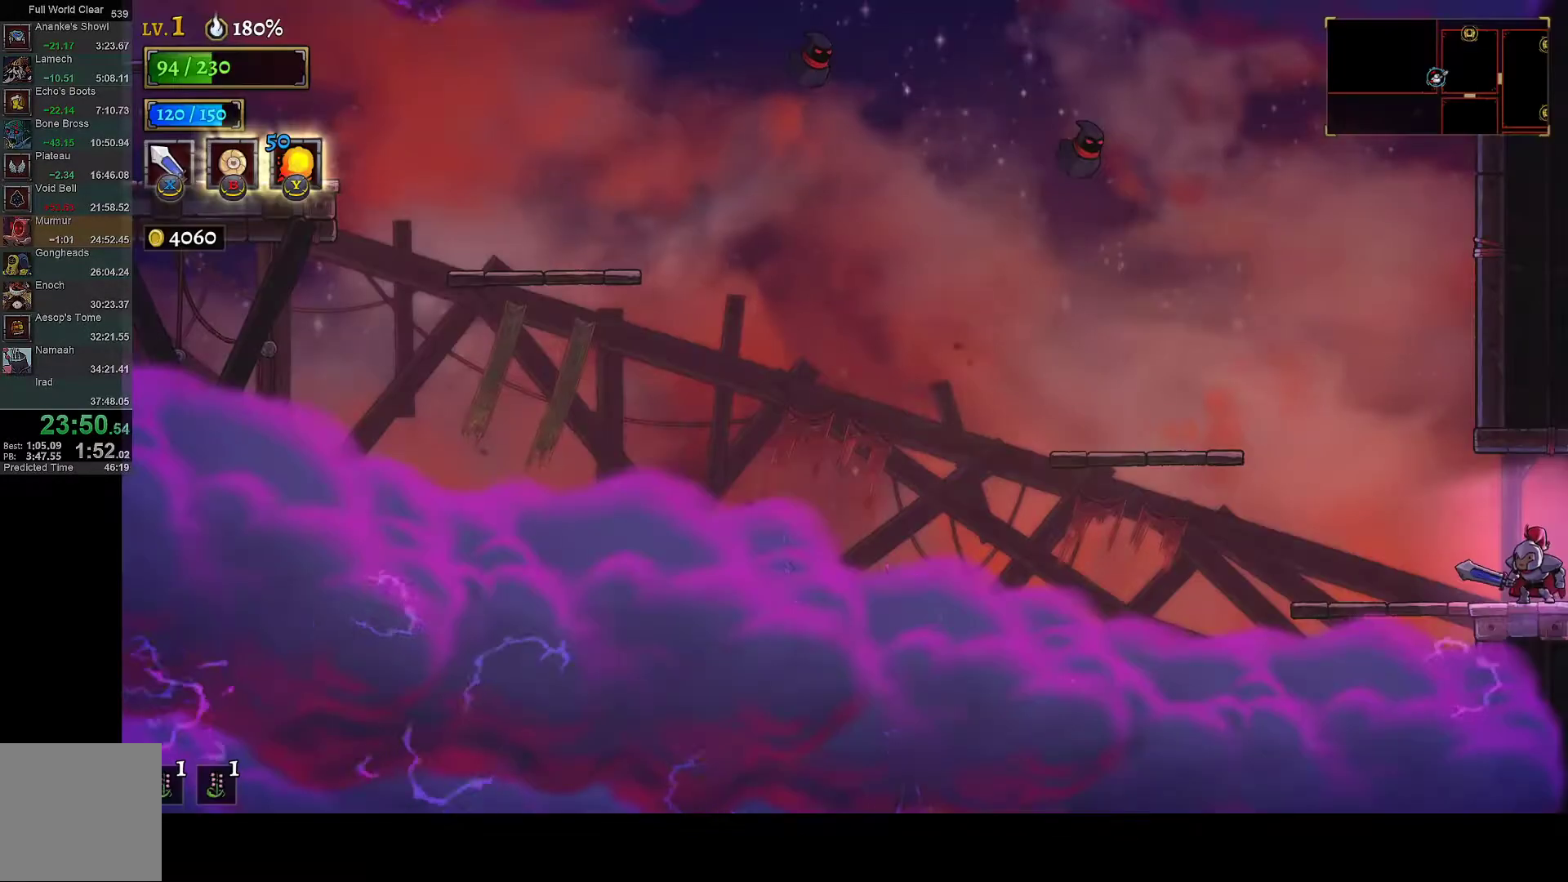
{"buttons": ["A", "DPAD_LEFT"], "left_stick": "center", "right_stick": "center", "button_events": [[33, "SELECT", "up"], [100, "DPAD_LEFT", "down"], [483, "A", "down"]]}
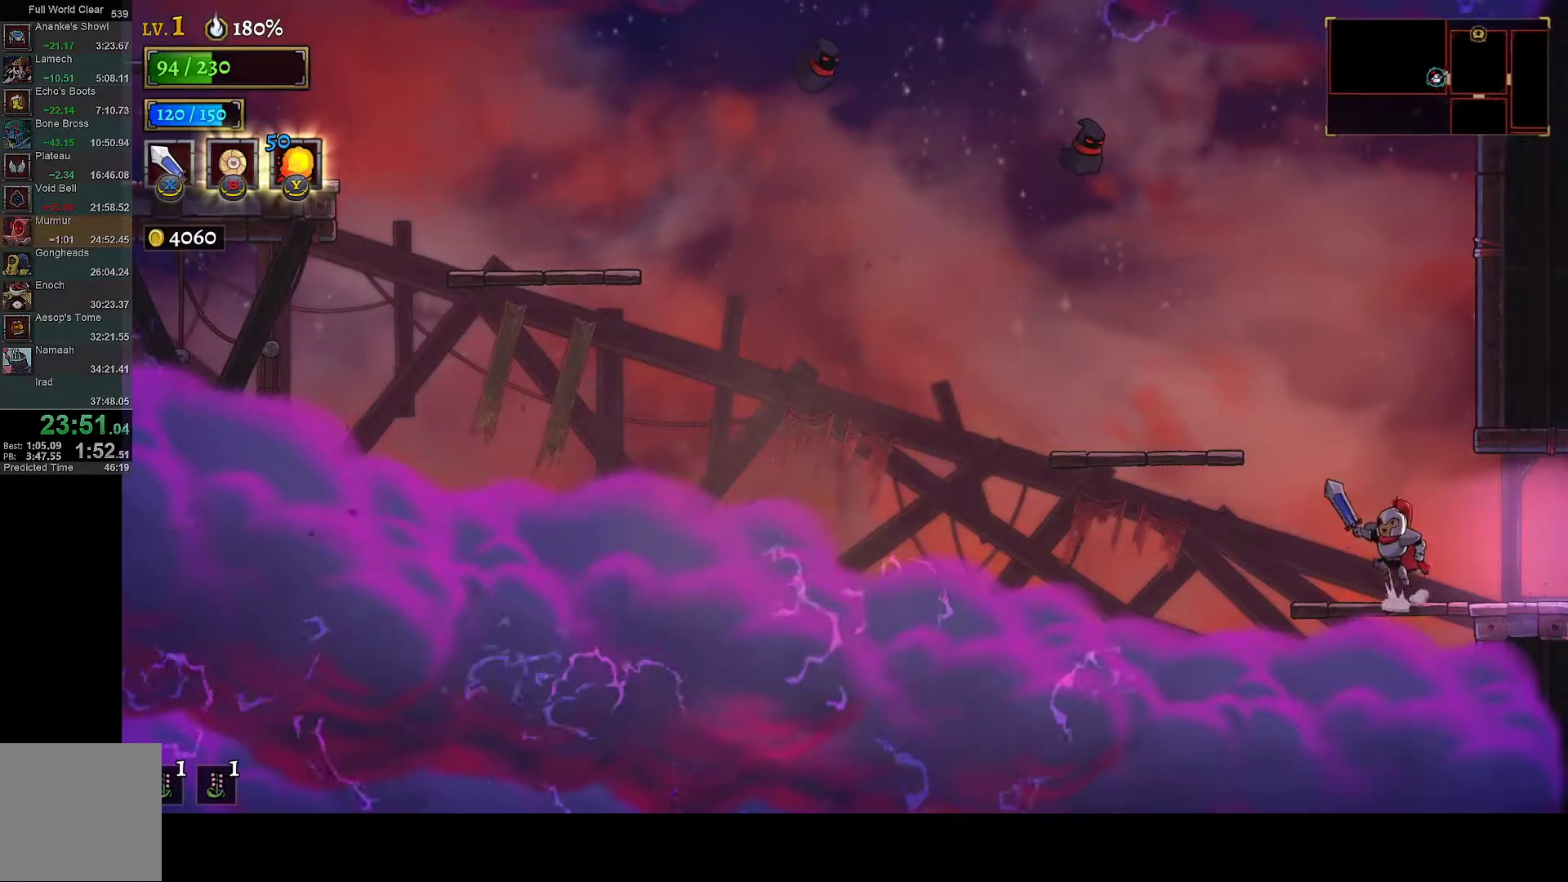
{"buttons": ["DPAD_LEFT"], "left_stick": "center", "right_stick": "center", "button_events": [[317, "A", "up"]]}
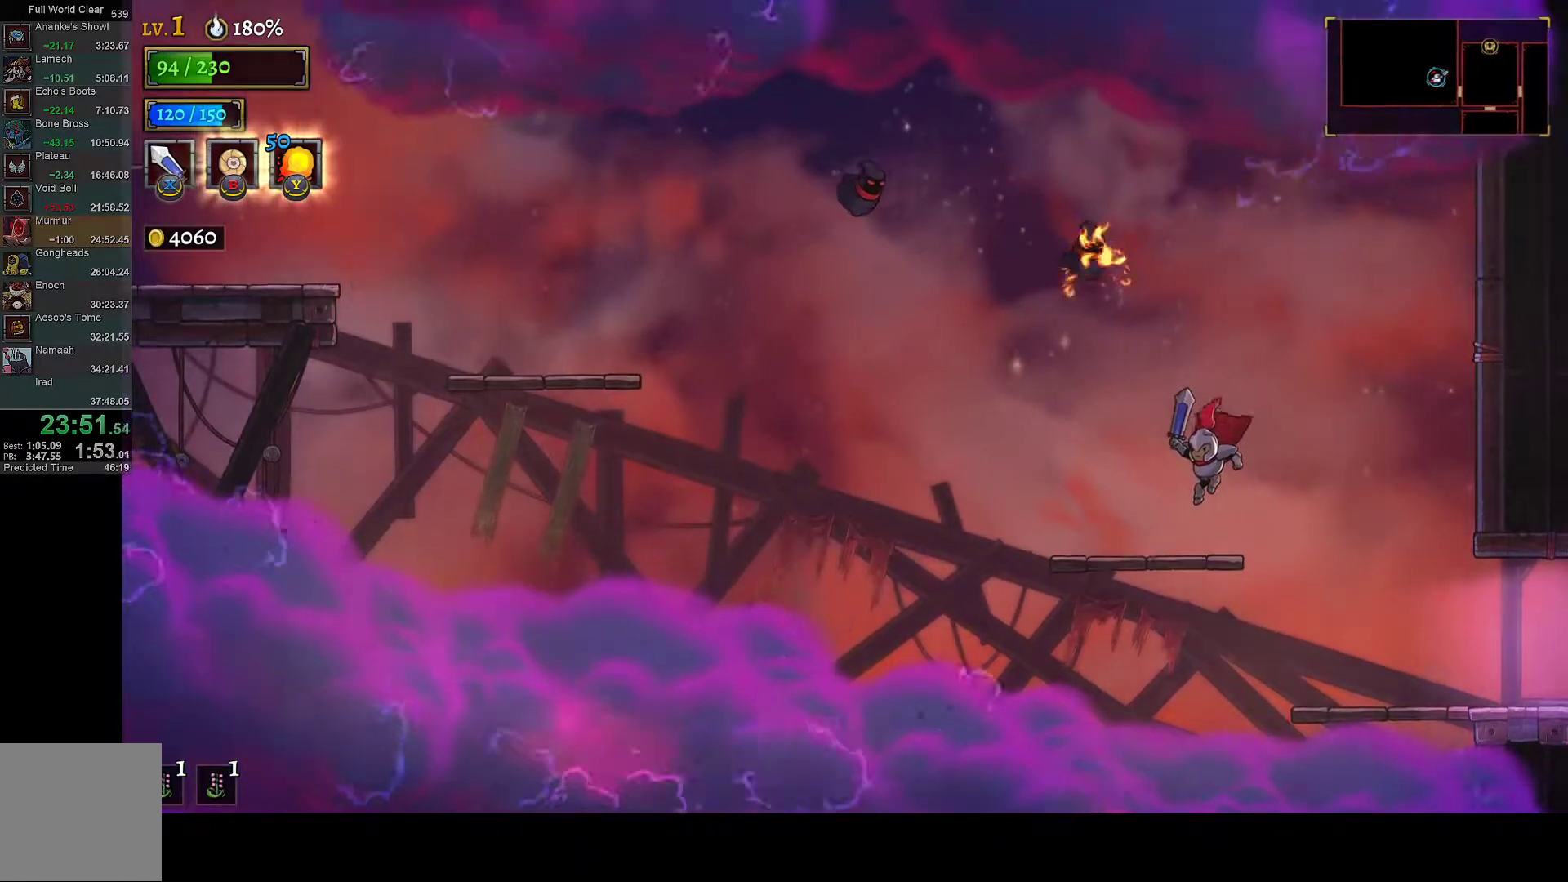
{"buttons": ["DPAD_LEFT"], "left_stick": "center", "right_stick": "center", "button_events": [[167, "DPAD_LEFT", "up"], [317, "DPAD_LEFT", "down"]]}
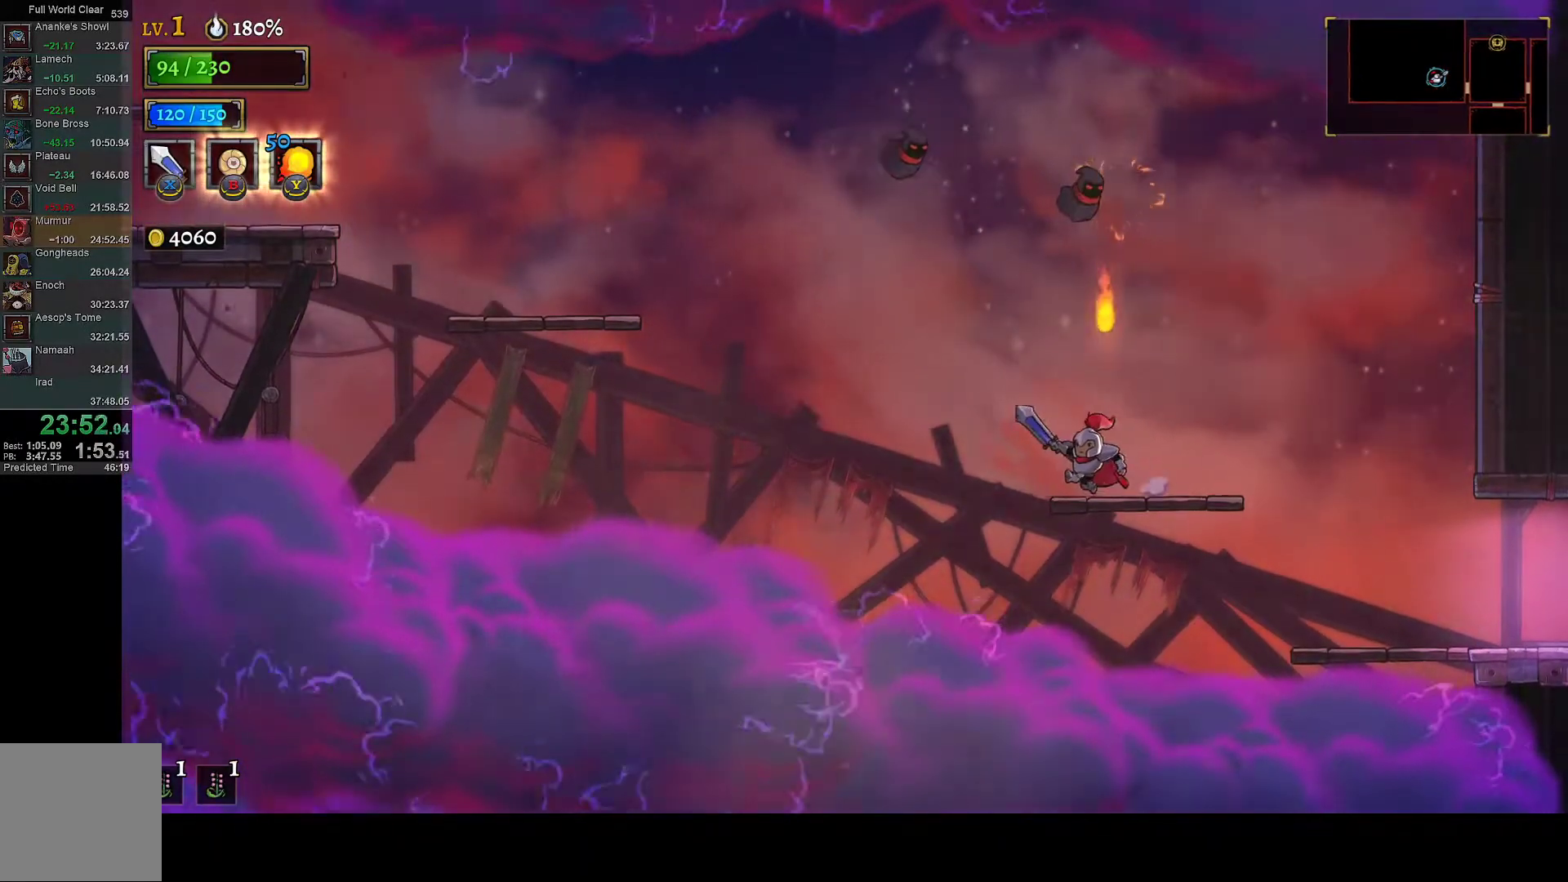
{"buttons": ["L1", "DPAD_LEFT"], "left_stick": "center", "right_stick": "center", "button_events": [[100, "A", "down"], [250, "A", "up"], [300, "L1", "down"]]}
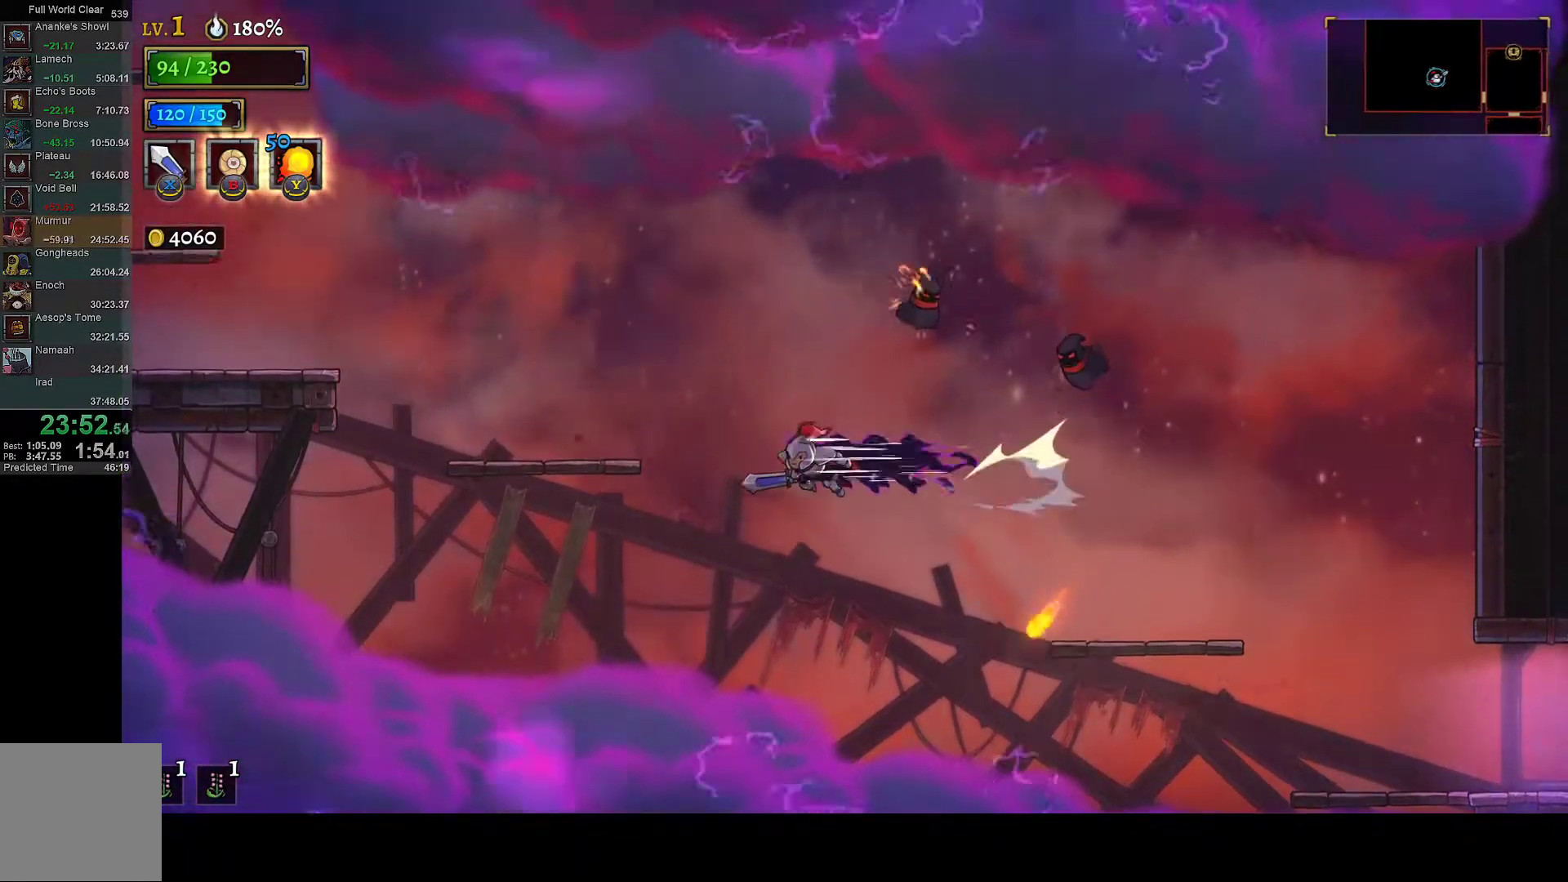
{"buttons": ["DPAD_LEFT"], "left_stick": "center", "right_stick": "center", "button_events": [[200, "L1", "up"], [250, "A", "down"], [383, "A", "up"]]}
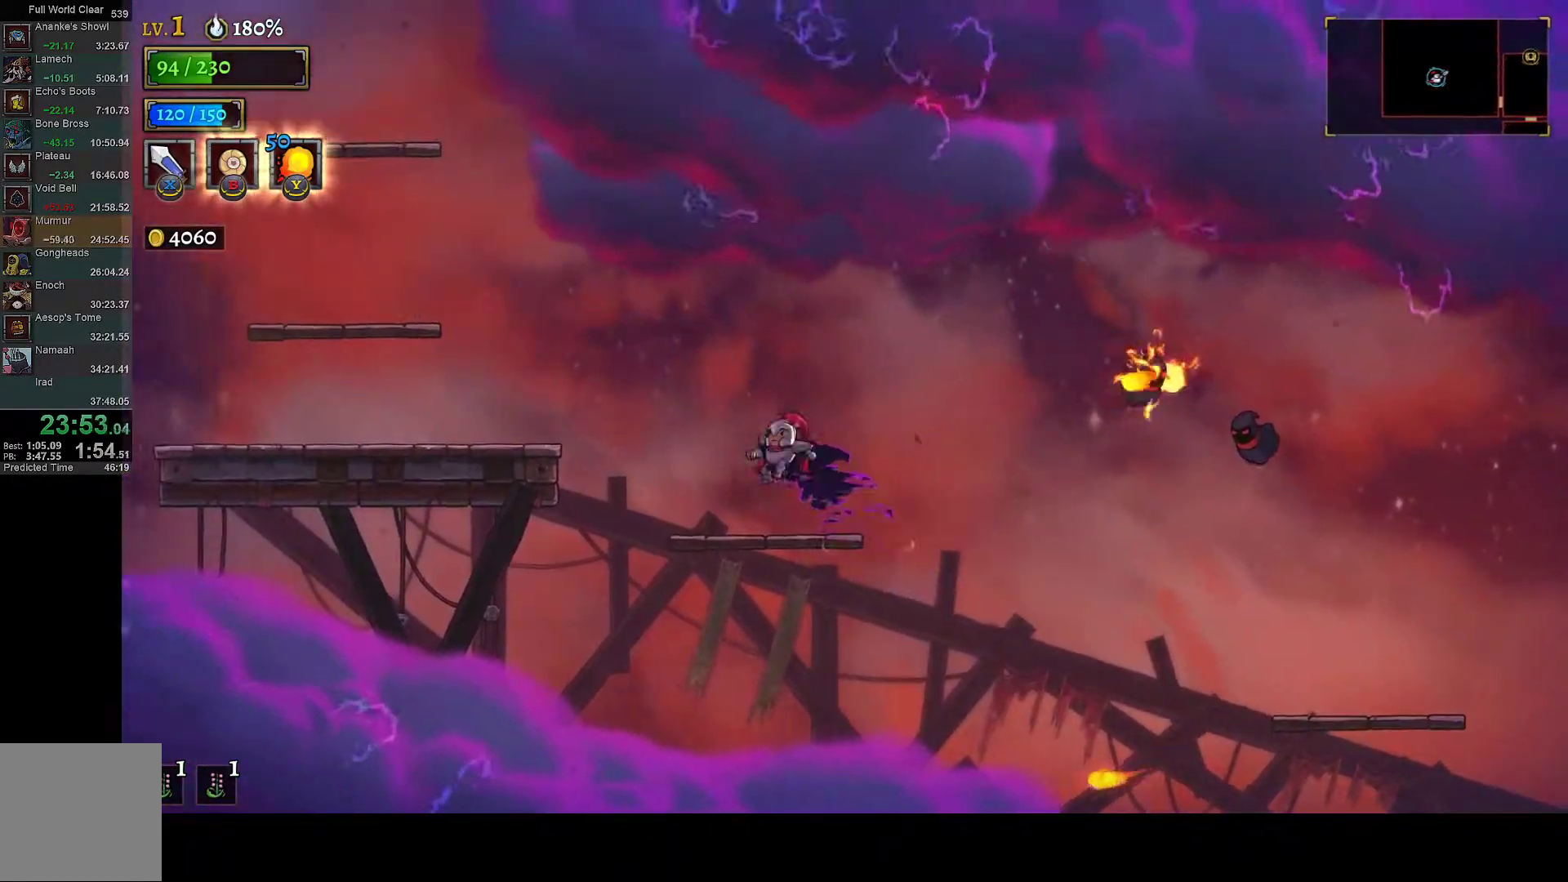
{"buttons": ["DPAD_LEFT"], "left_stick": "center", "right_stick": "center", "button_events": [[250, "A", "down"], [383, "A", "up"]]}
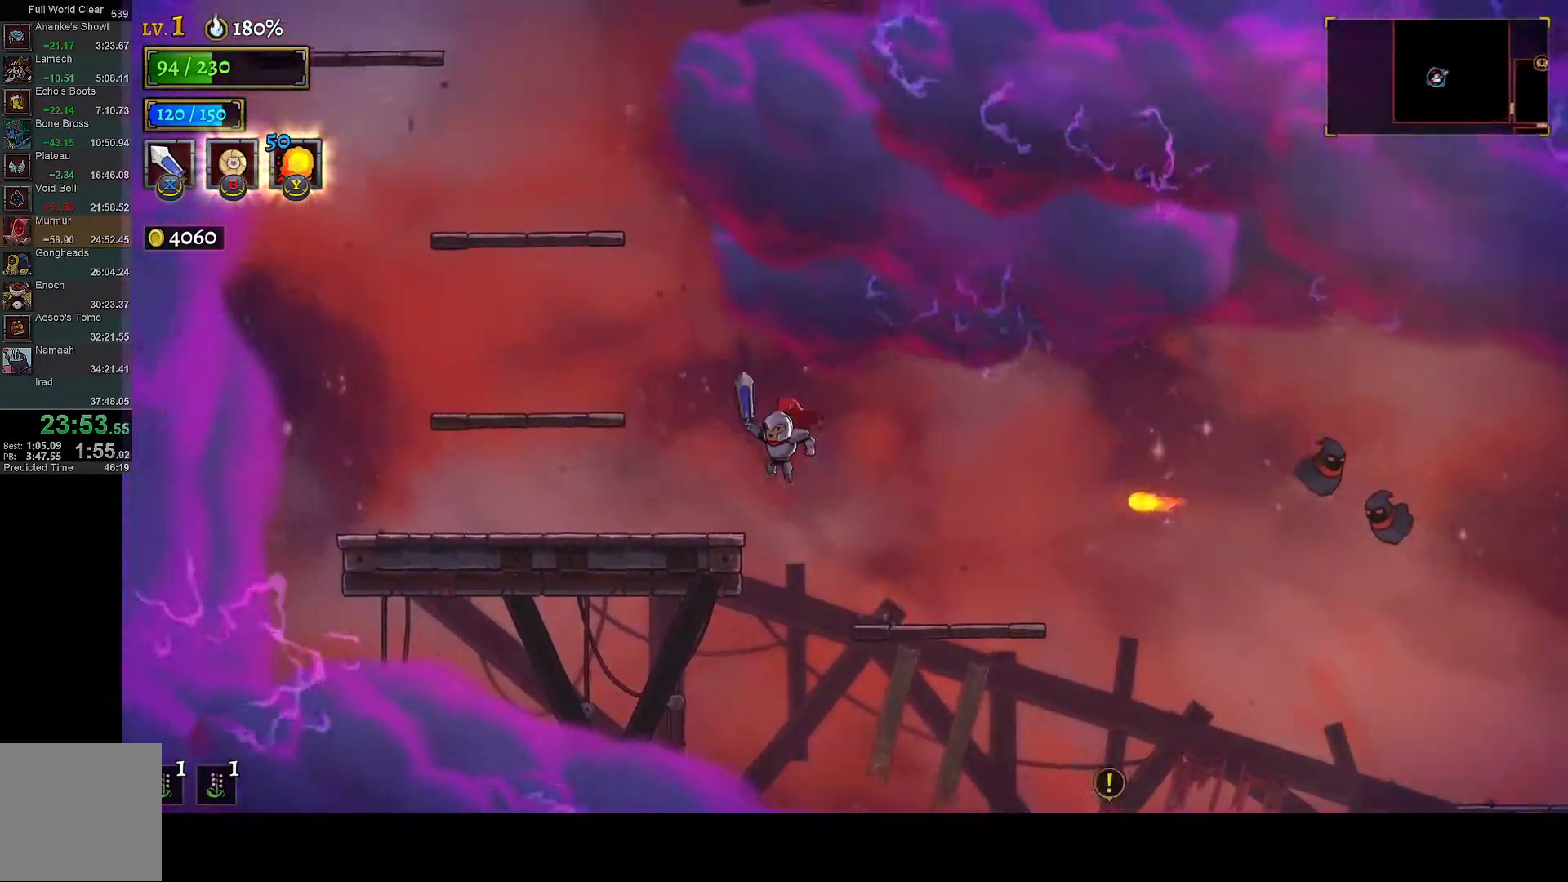
{"buttons": ["DPAD_LEFT"], "left_stick": "center", "right_stick": "center", "button_events": []}
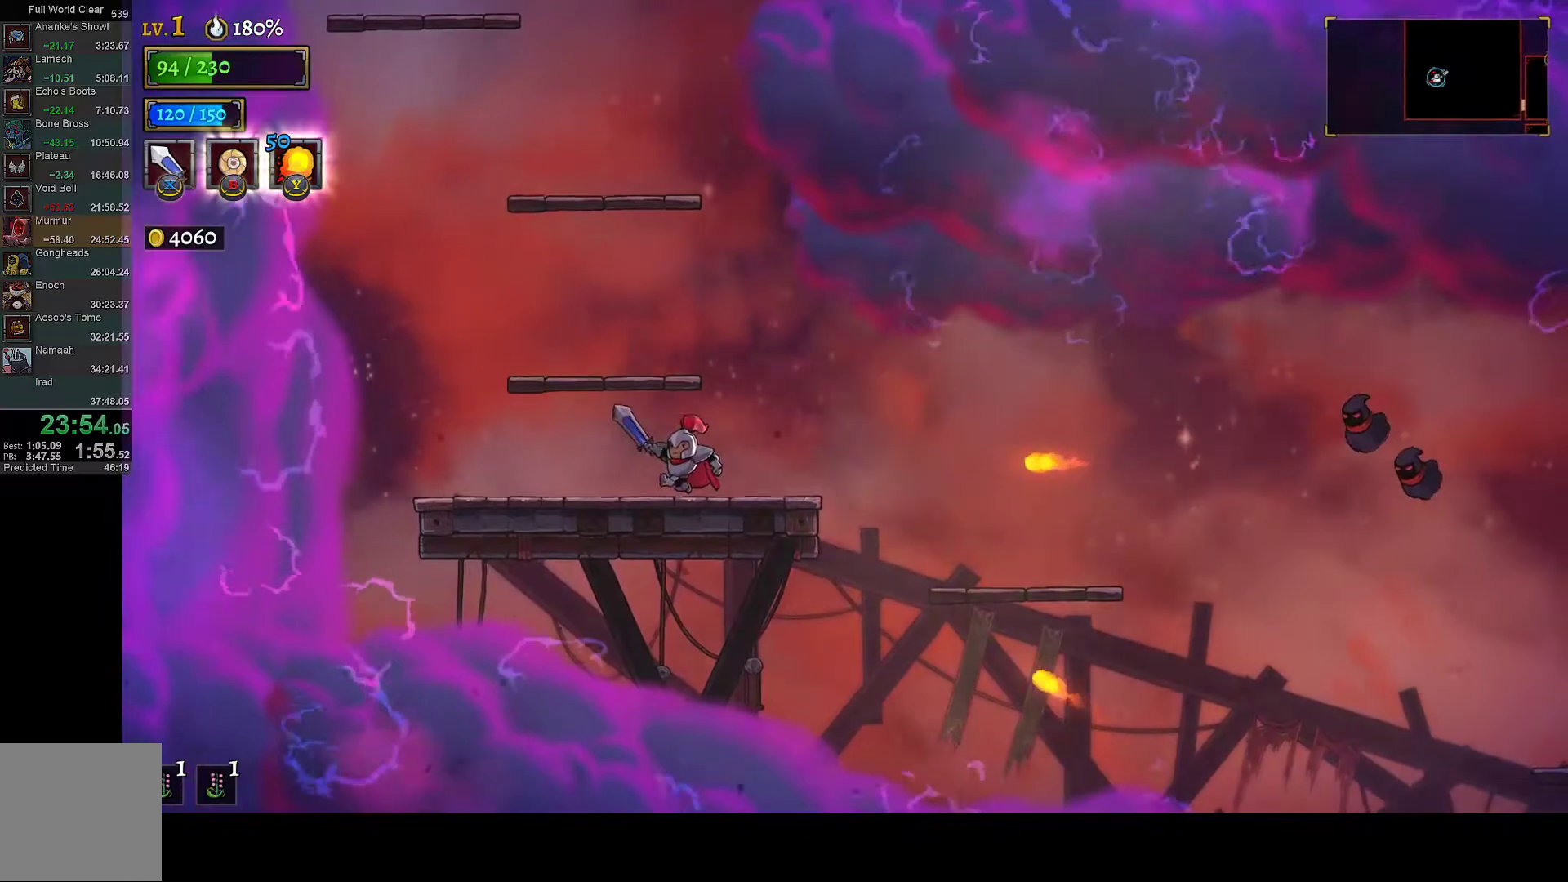
{"buttons": [], "left_stick": "center", "right_stick": "center", "button_events": [[233, "DPAD_LEFT", "up"], [317, "DPAD_LEFT", "down"], [417, "DPAD_LEFT", "up"]]}
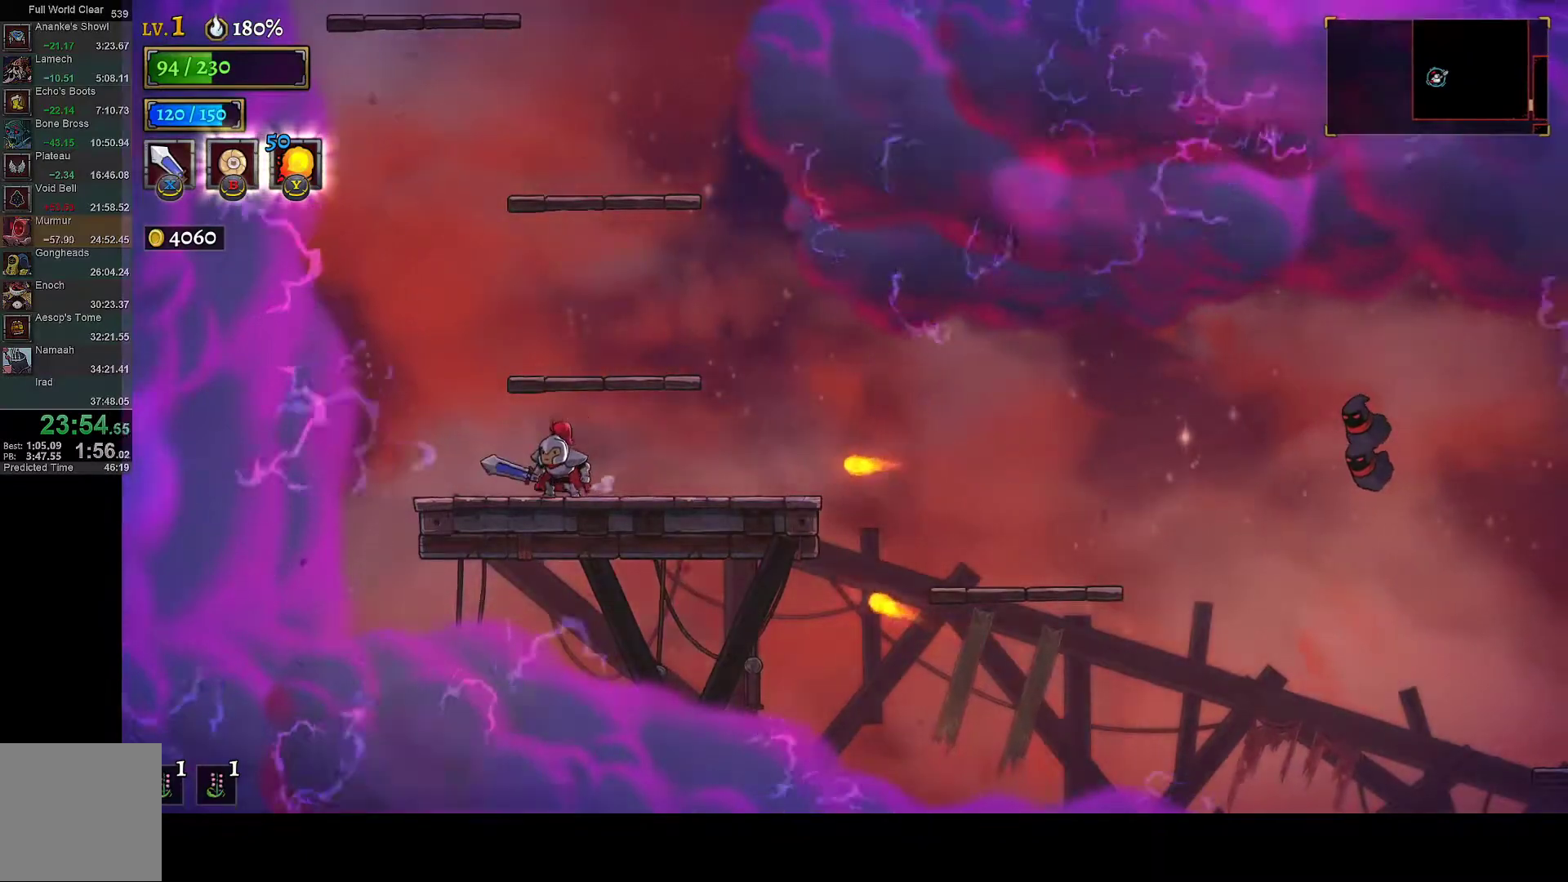
{"buttons": [], "left_stick": "center", "right_stick": "center", "button_events": []}
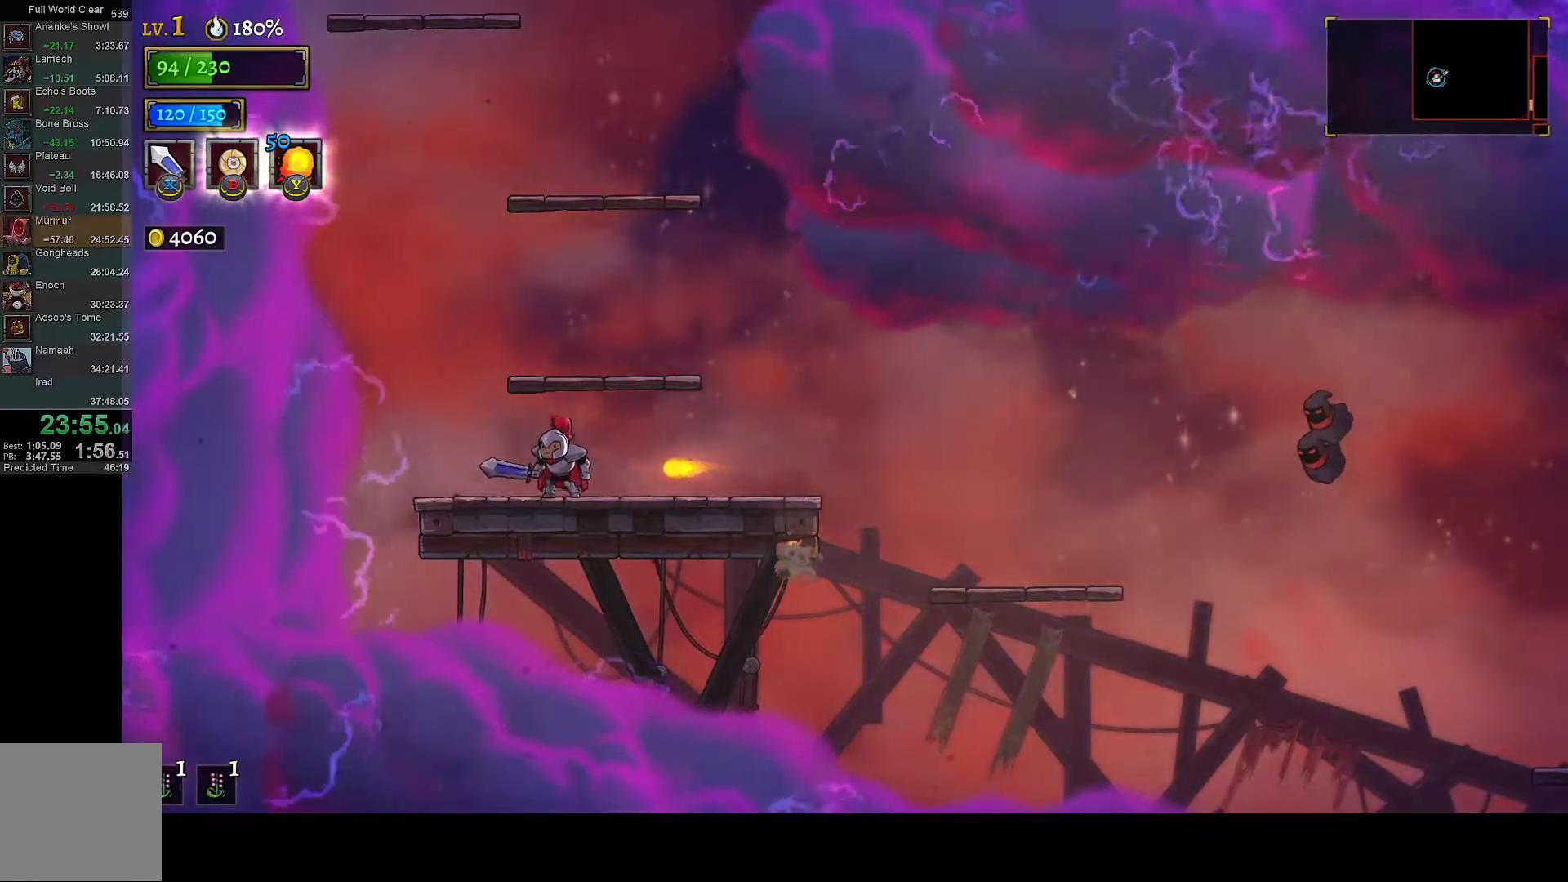
{"buttons": [], "left_stick": "center", "right_stick": "center", "button_events": [[50, "A", "down"], [267, "DPAD_RIGHT", "down"], [317, "A", "up"], [467, "DPAD_RIGHT", "up"]]}
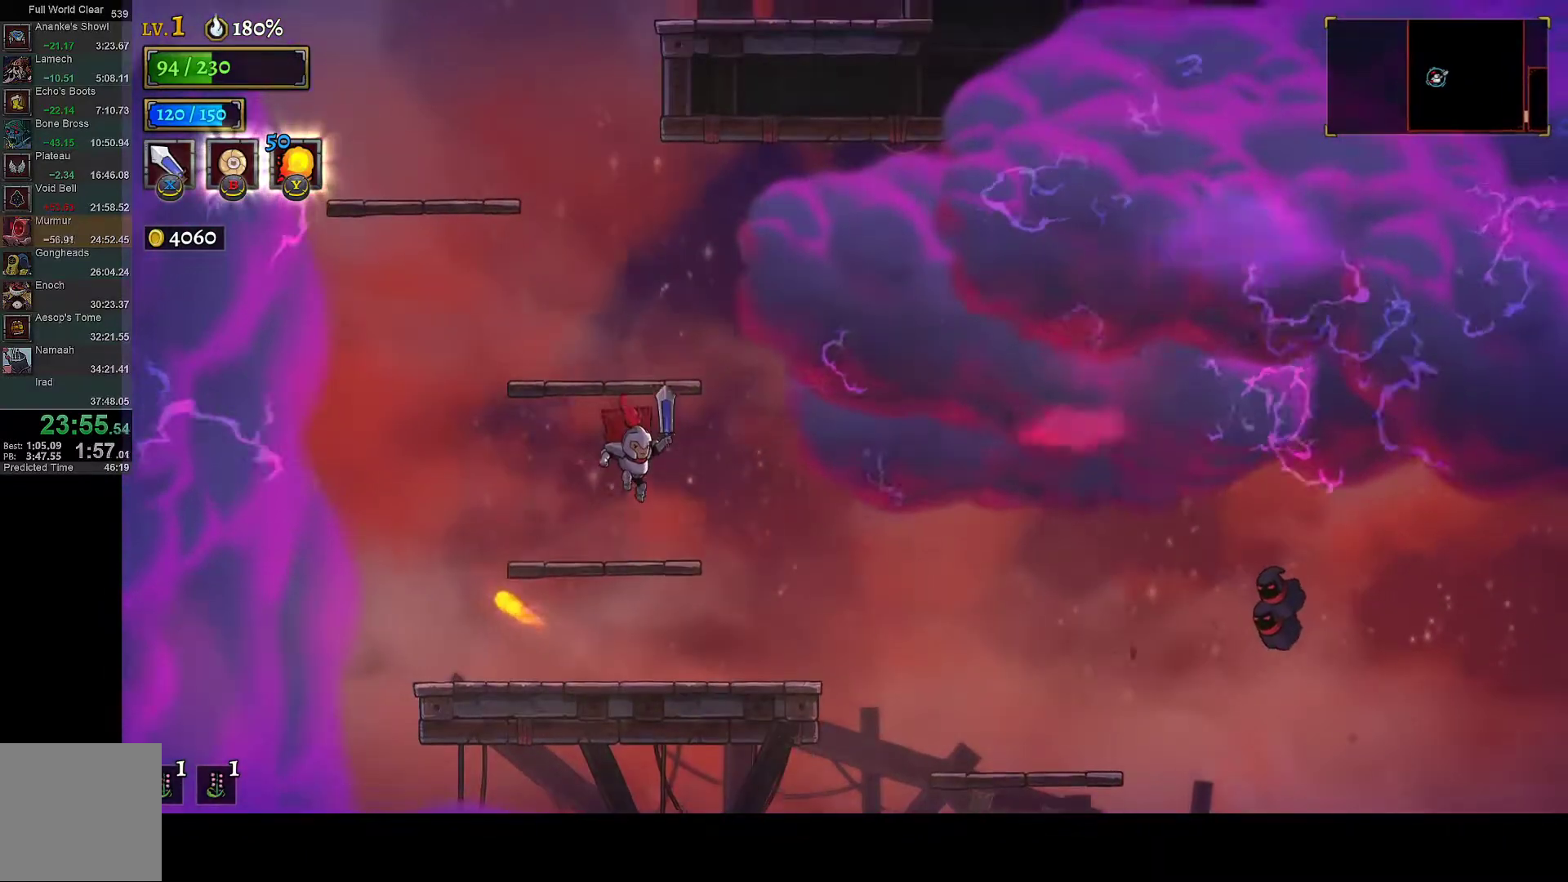
{"buttons": ["A"], "left_stick": "center", "right_stick": "center", "button_events": [[217, "A", "down"]]}
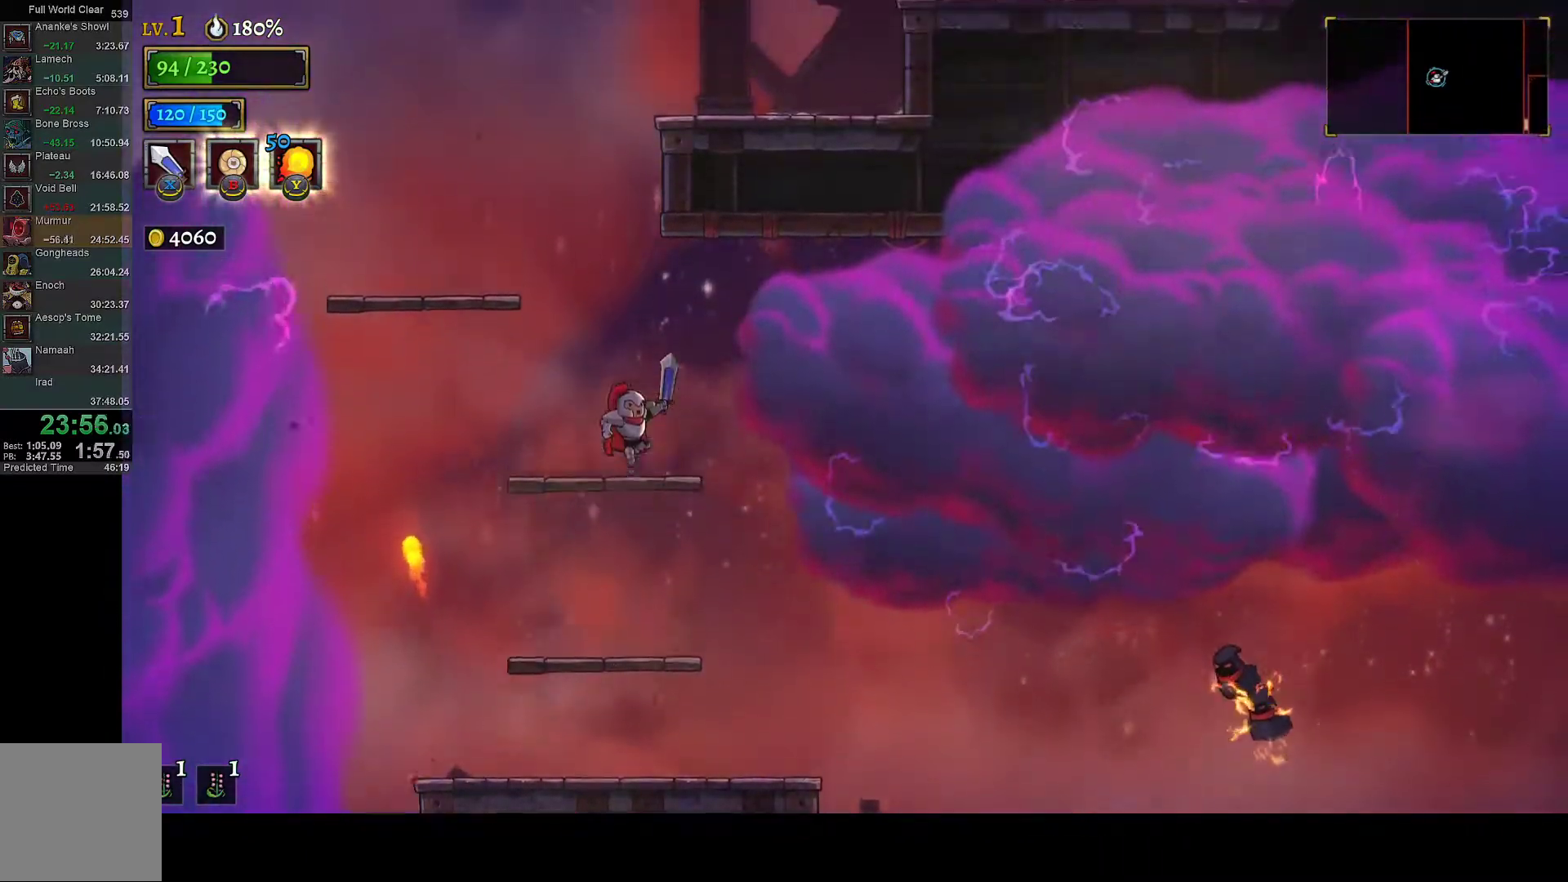
{"buttons": [], "left_stick": "center", "right_stick": "center", "button_events": [[67, "A", "up"]]}
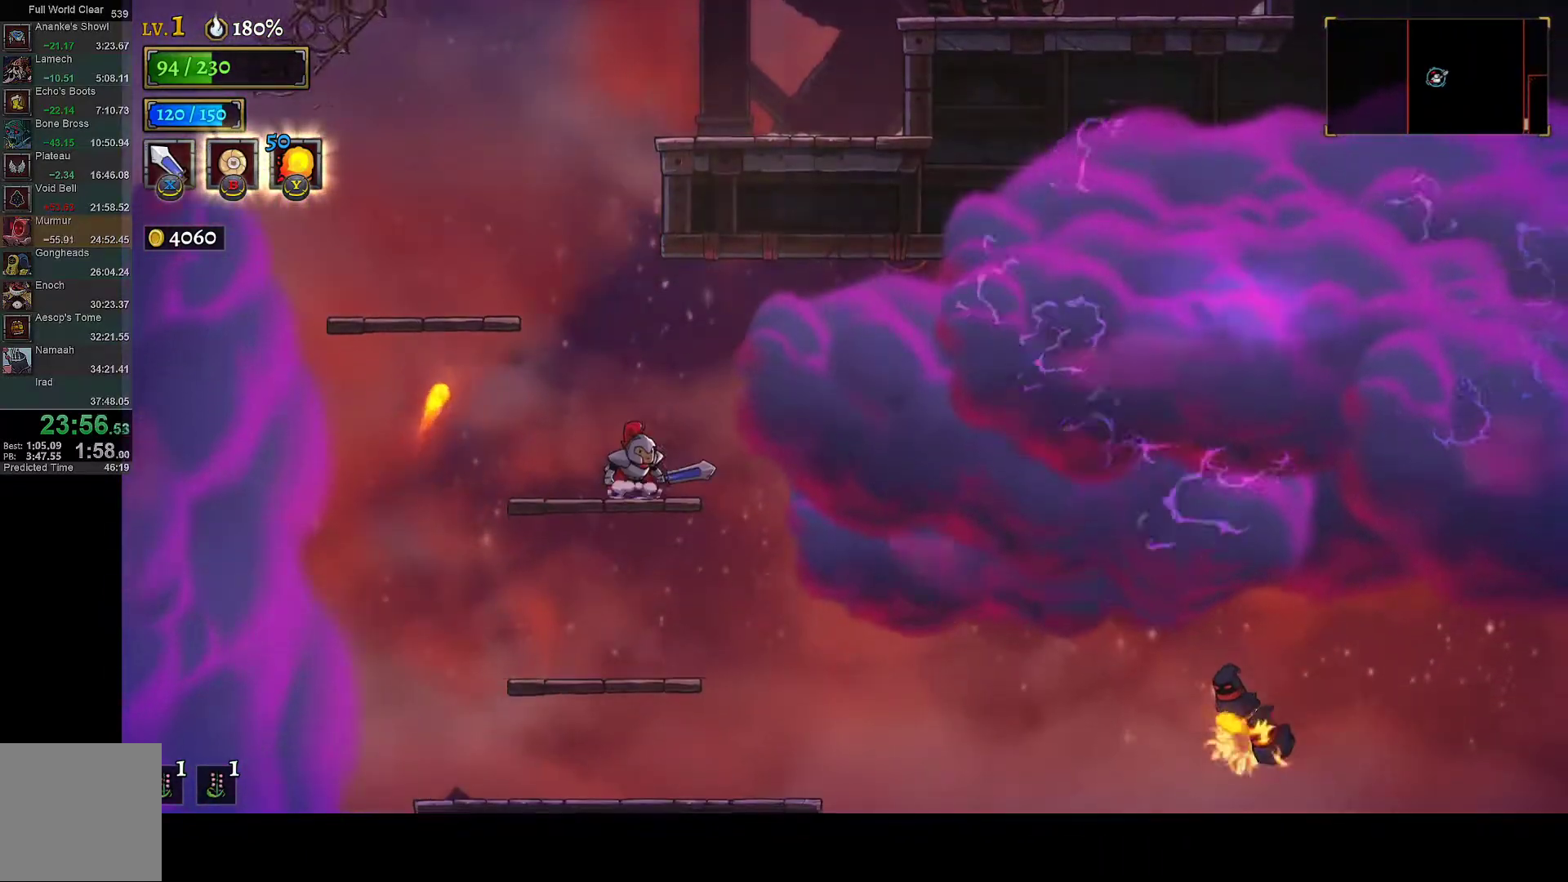
{"buttons": ["DPAD_LEFT"], "left_stick": "center", "right_stick": "center", "button_events": [[267, "DPAD_LEFT", "down"], [350, "DPAD_LEFT", "up"], [450, "DPAD_LEFT", "down"]]}
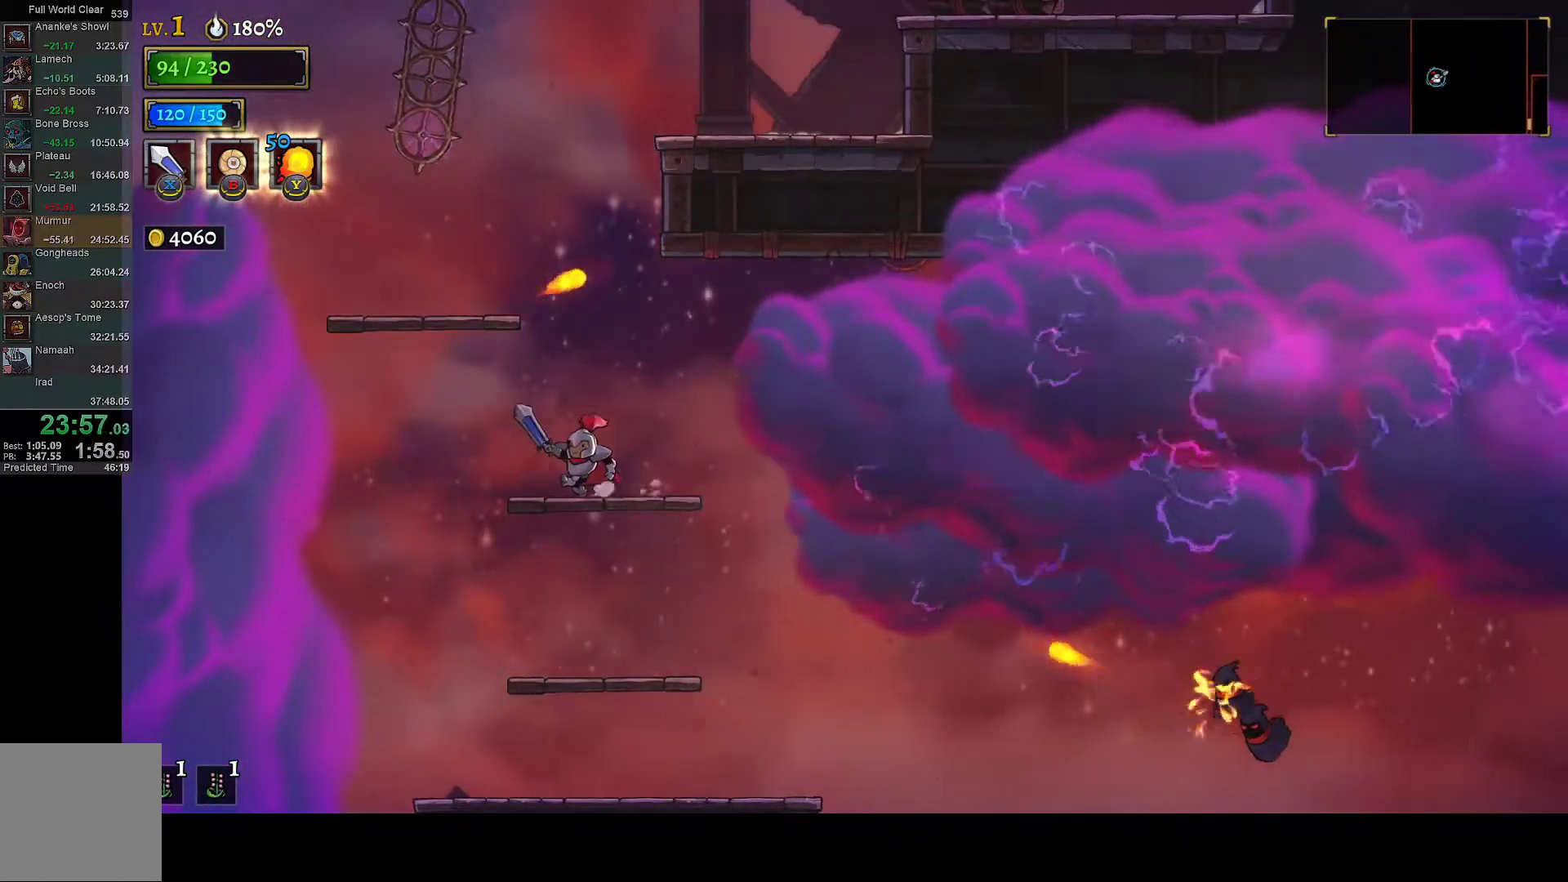
{"buttons": [], "left_stick": "center", "right_stick": "center", "button_events": [[83, "A", "down"], [350, "A", "up"], [483, "DPAD_LEFT", "up"]]}
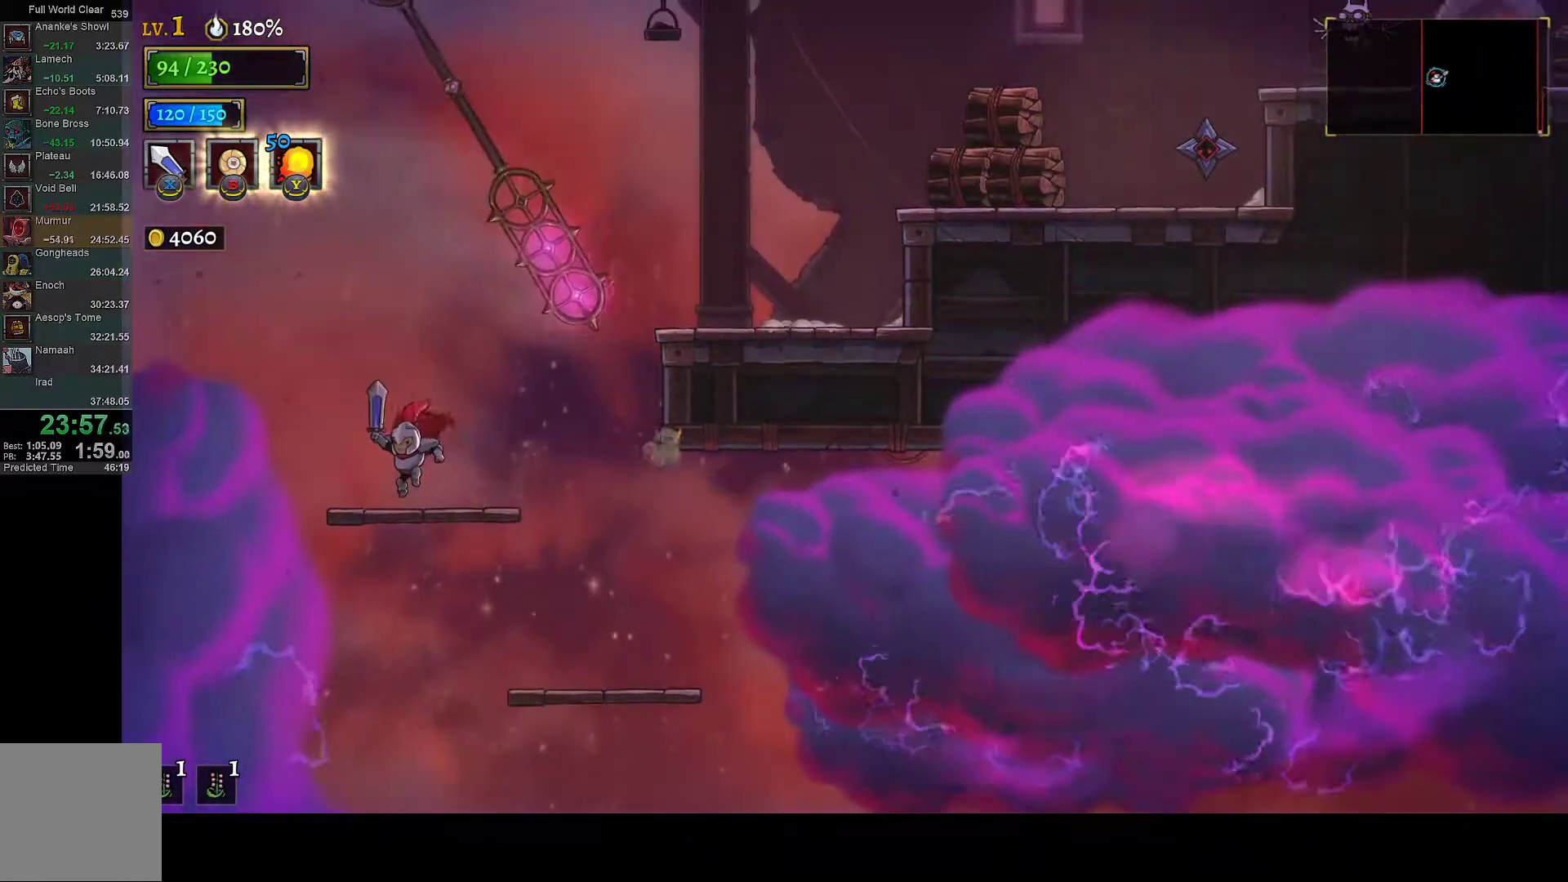
{"buttons": ["A", "DPAD_RIGHT"], "left_stick": "center", "right_stick": "center", "button_events": [[83, "DPAD_RIGHT", "down"], [133, "DPAD_RIGHT", "up"], [200, "DPAD_RIGHT", "down"], [383, "A", "down"]]}
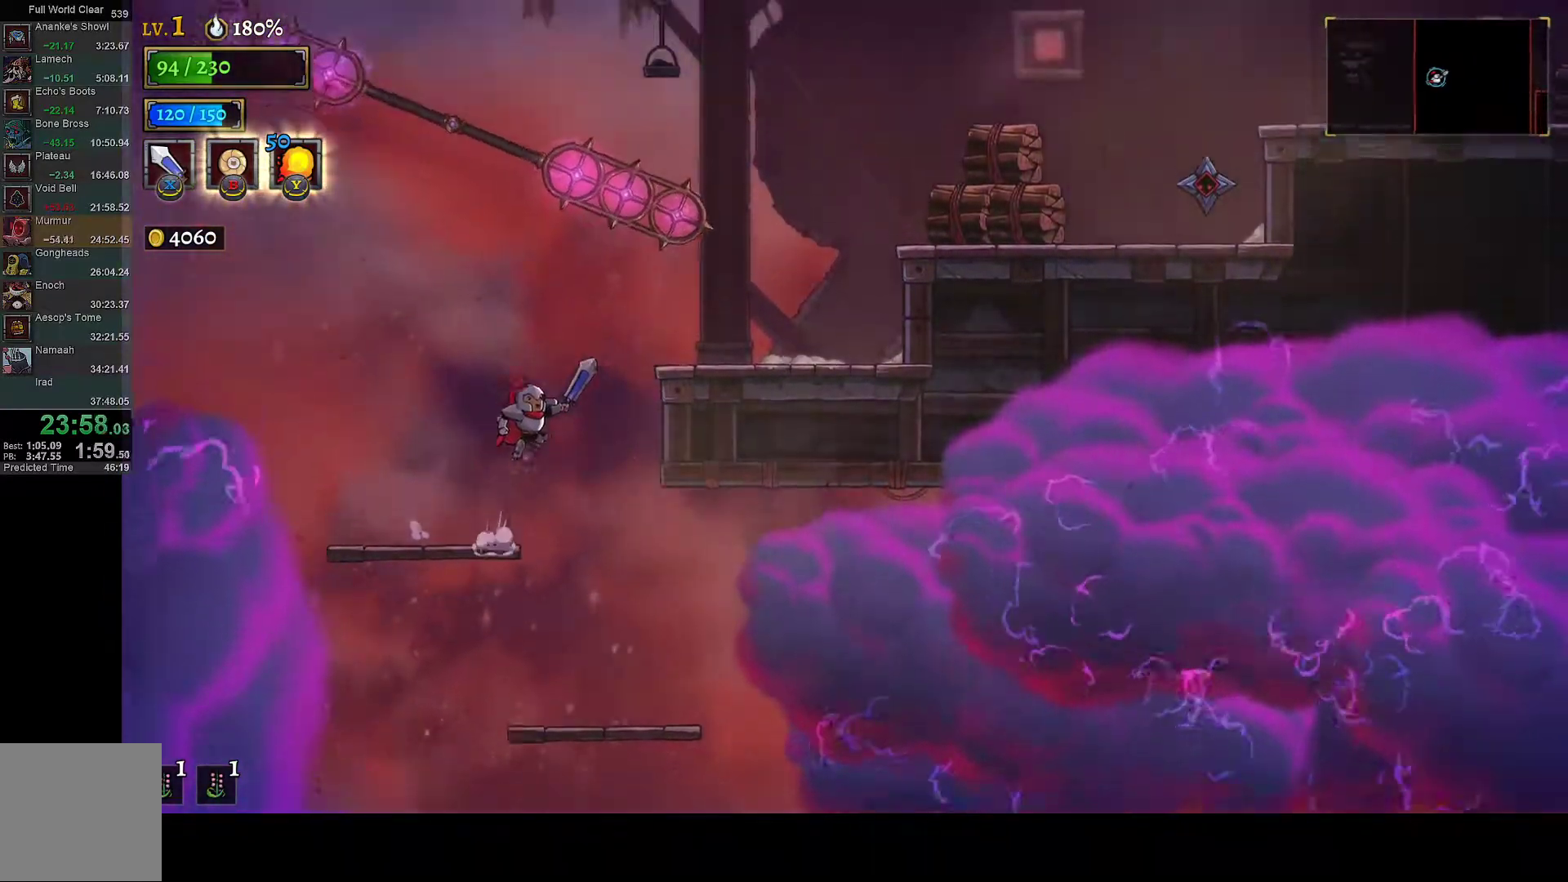
{"buttons": [], "left_stick": "center", "right_stick": "center", "button_events": [[217, "A", "up"], [433, "DPAD_RIGHT", "up"]]}
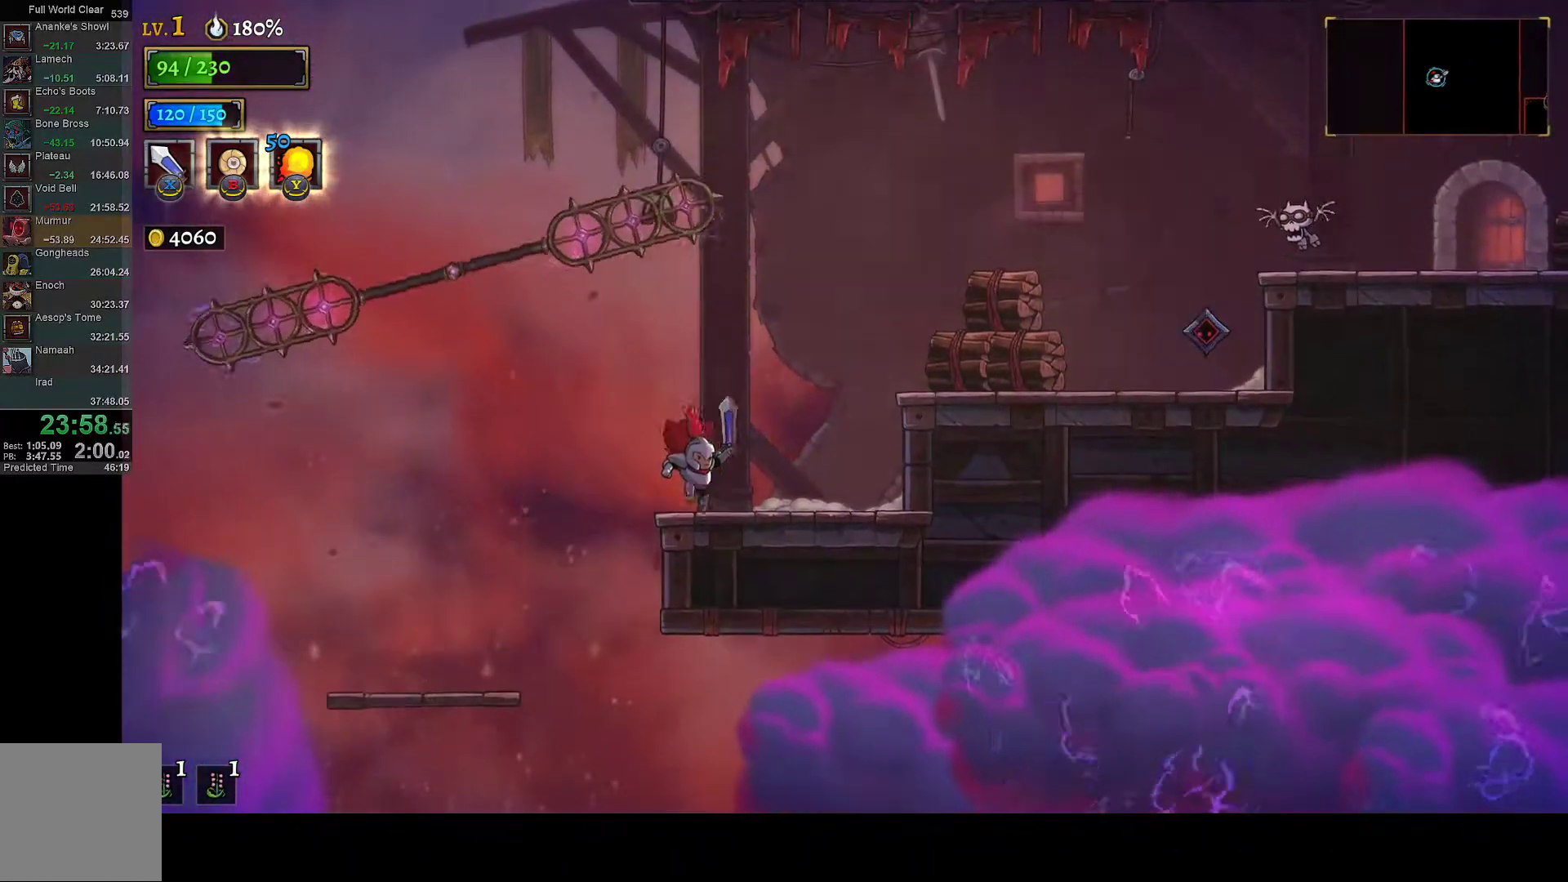
{"buttons": [], "left_stick": "center", "right_stick": "center", "button_events": []}
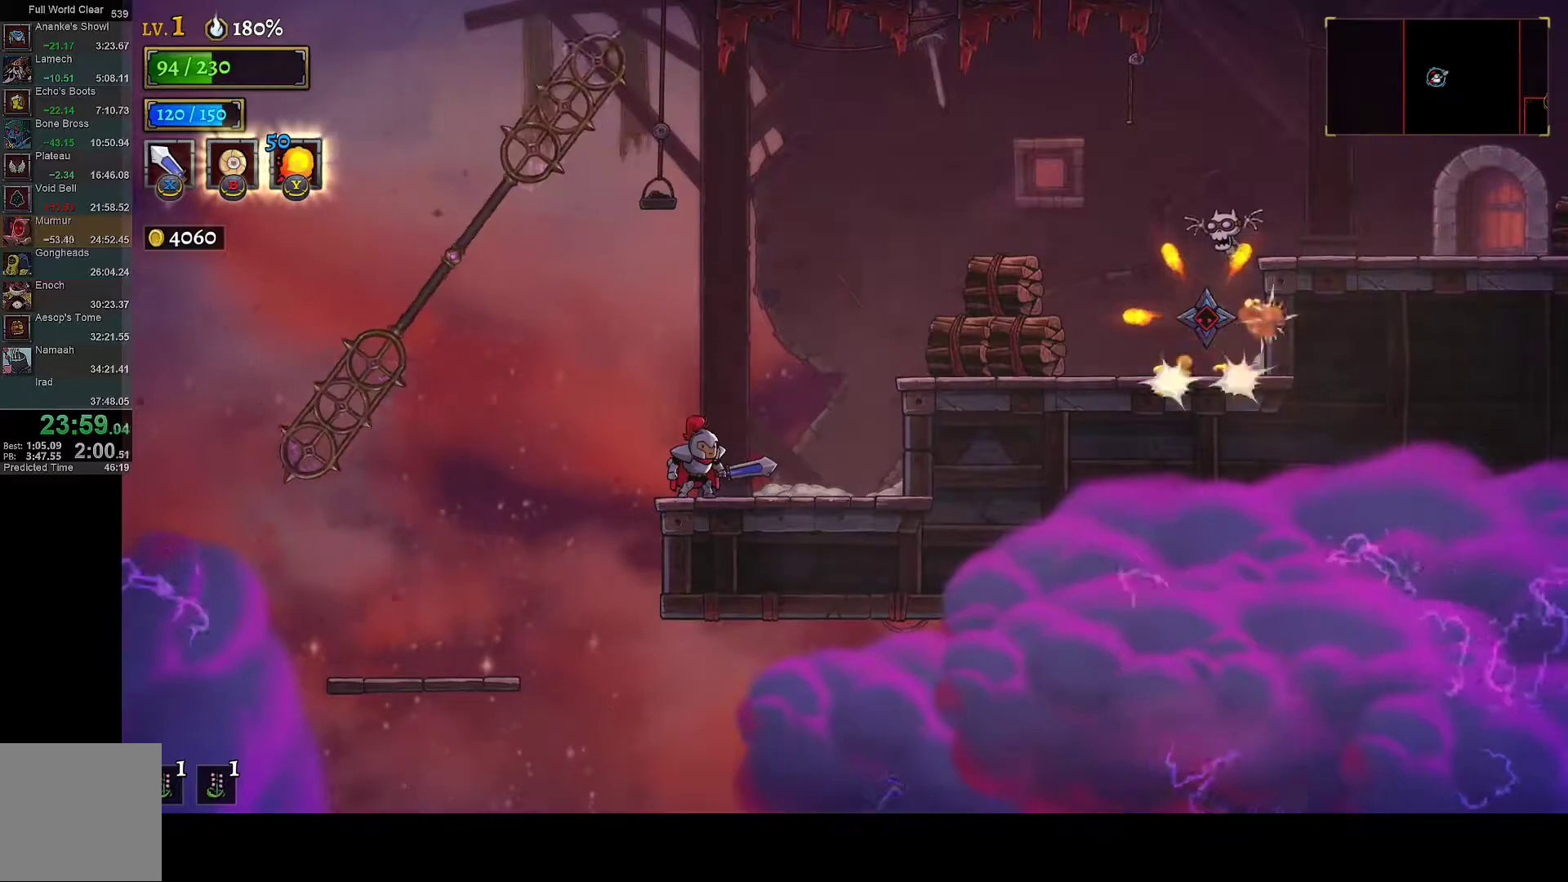
{"buttons": ["A", "DPAD_LEFT"], "left_stick": "center", "right_stick": "center", "button_events": [[333, "A", "down"], [350, "DPAD_LEFT", "down"]]}